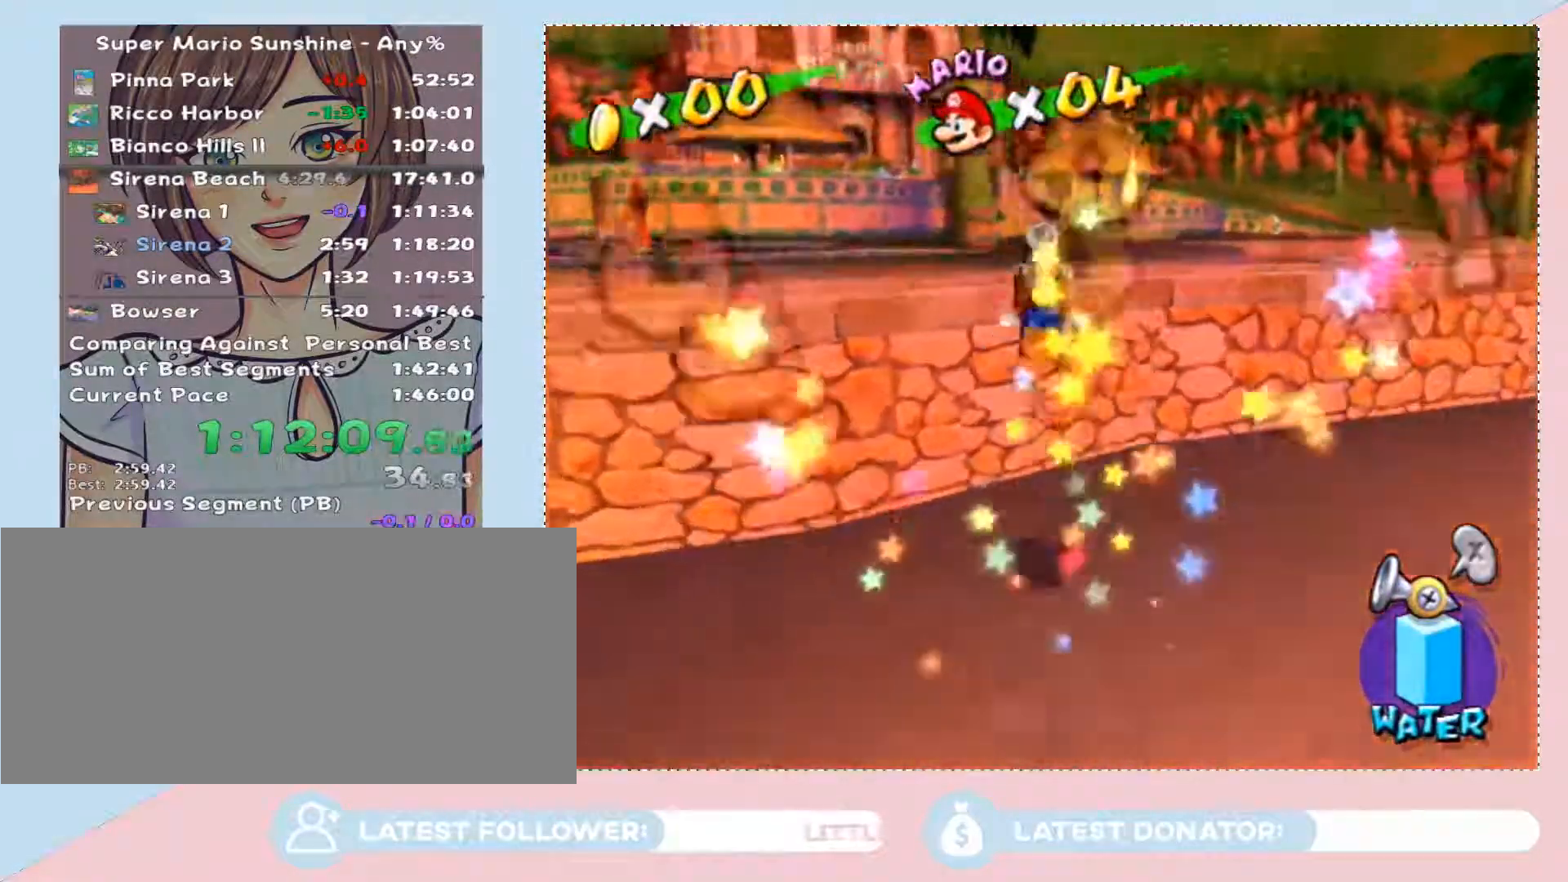
Gameplay with a controller (Nintendo layout); each line is a JSON object with the inputs held at the frame after it. "button_events" lists button changes between this image and that frame as [ms after this image, input, new state], when the widget could be followed in between (sticks are given only as held states). Not read: L3 R2 R3.
{"buttons": [], "left_stick": "center", "right_stick": "center", "button_events": [[50, "B", "up"], [150, "A", "up"], [367, "A", "down"], [467, "A", "up"]]}
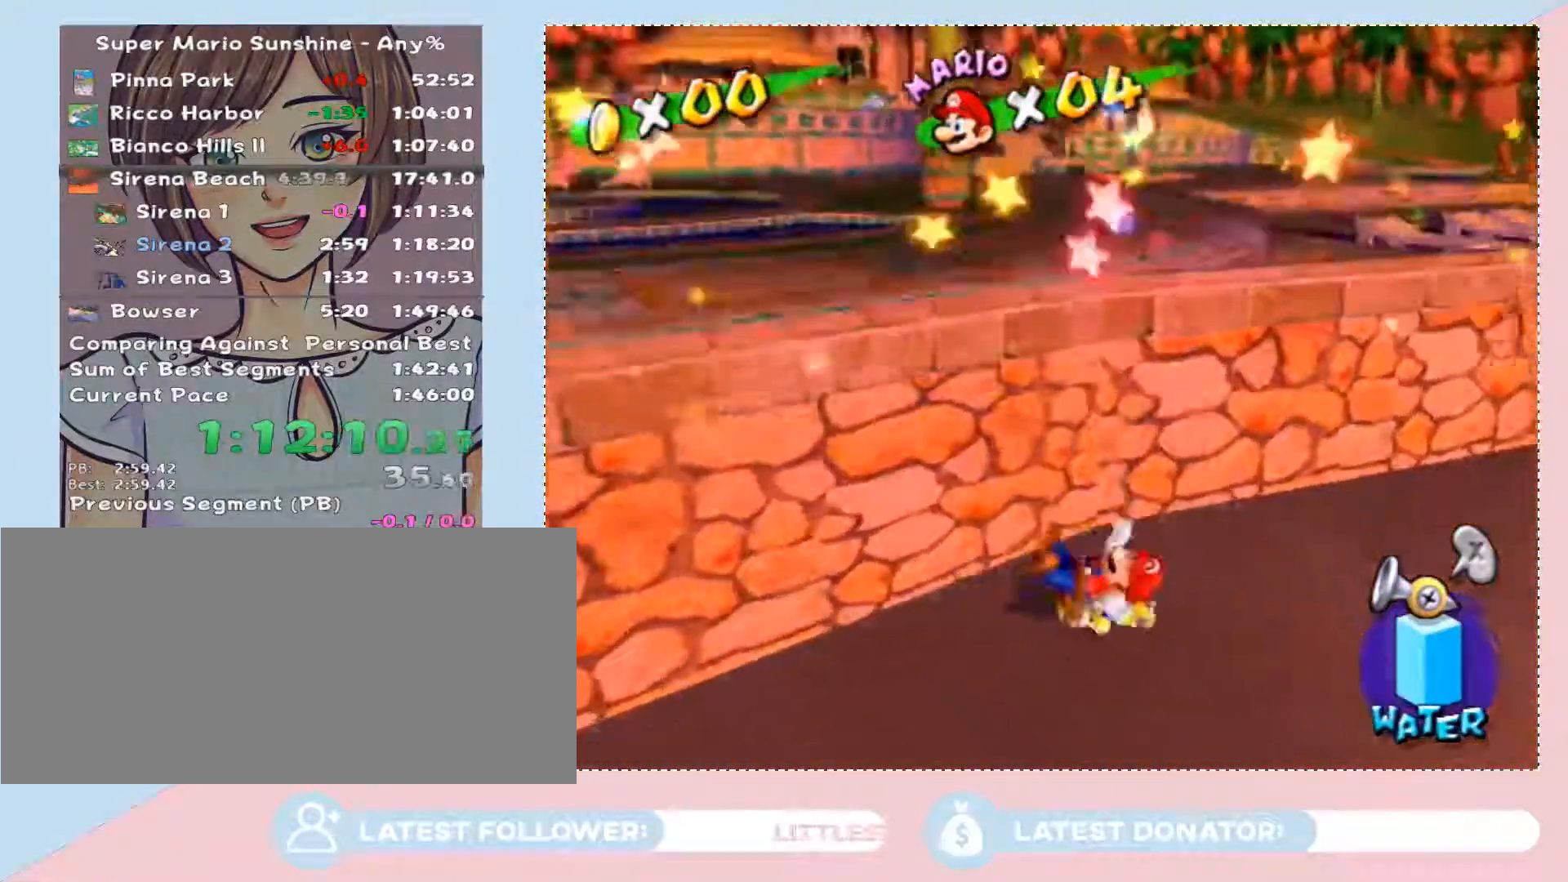
{"buttons": [], "left_stick": "down", "right_stick": "center", "button_events": []}
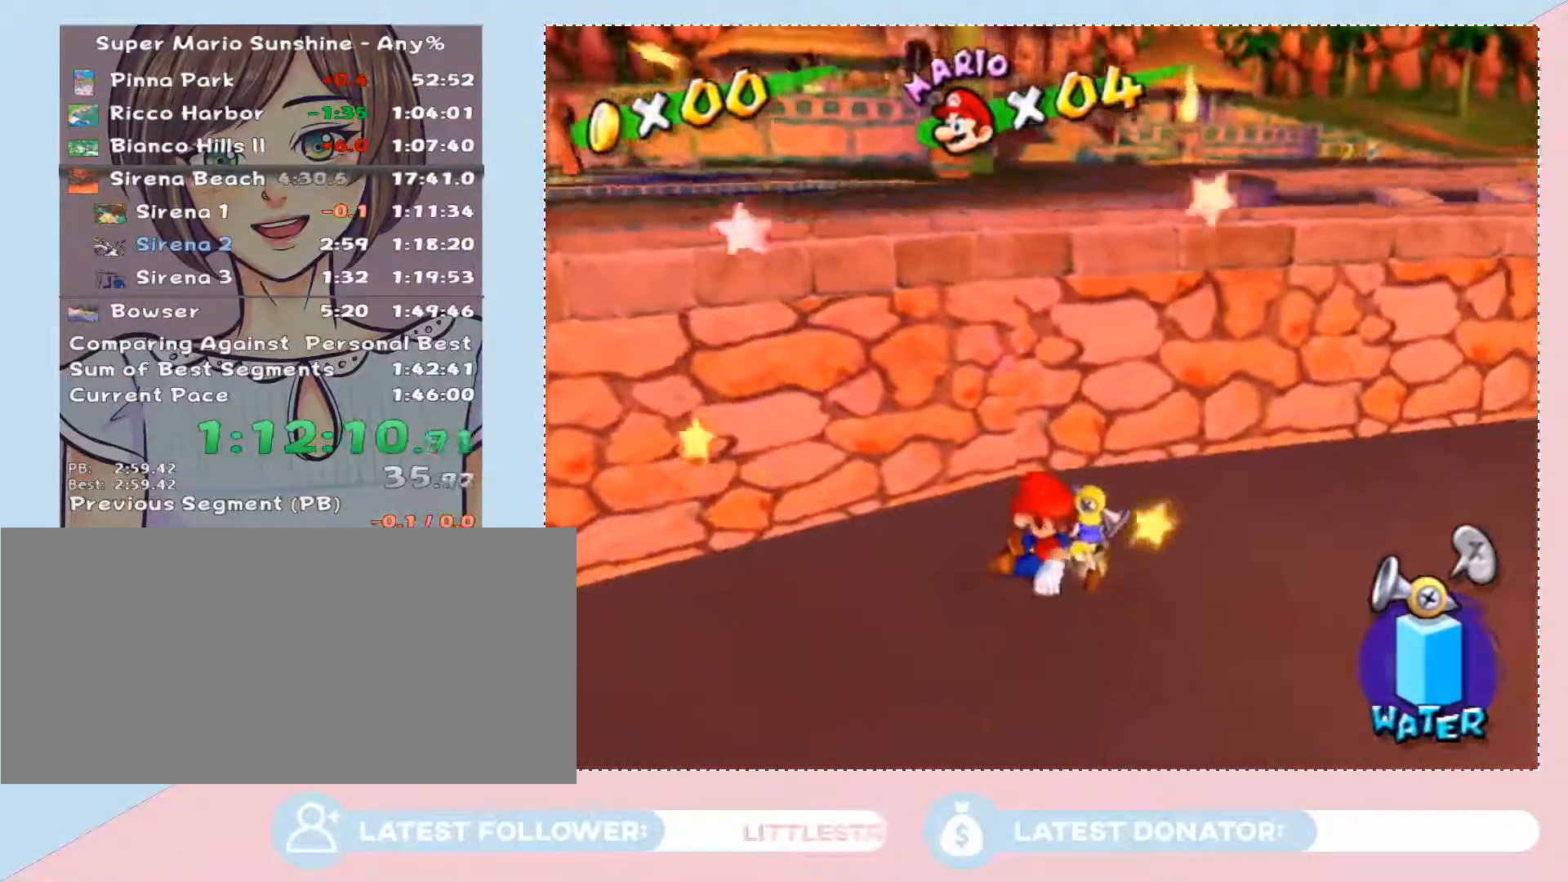
{"buttons": [], "left_stick": "down", "right_stick": "center", "button_events": []}
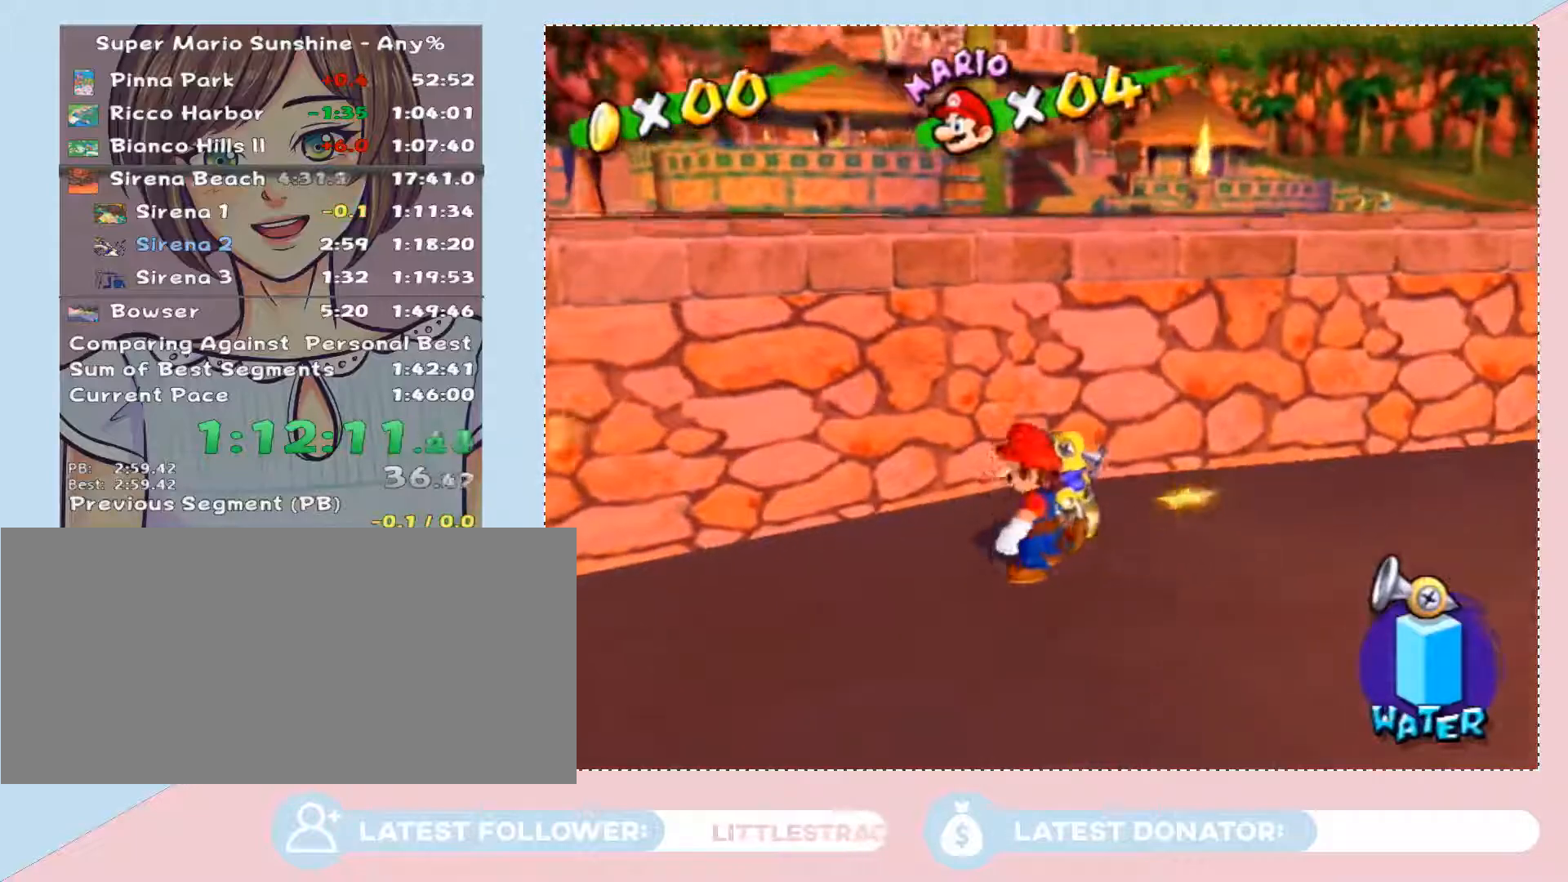
{"buttons": [], "left_stick": "up-right", "right_stick": "center", "button_events": [[117, "A", "down"], [333, "B", "down"], [400, "A", "up"], [400, "B", "up"]]}
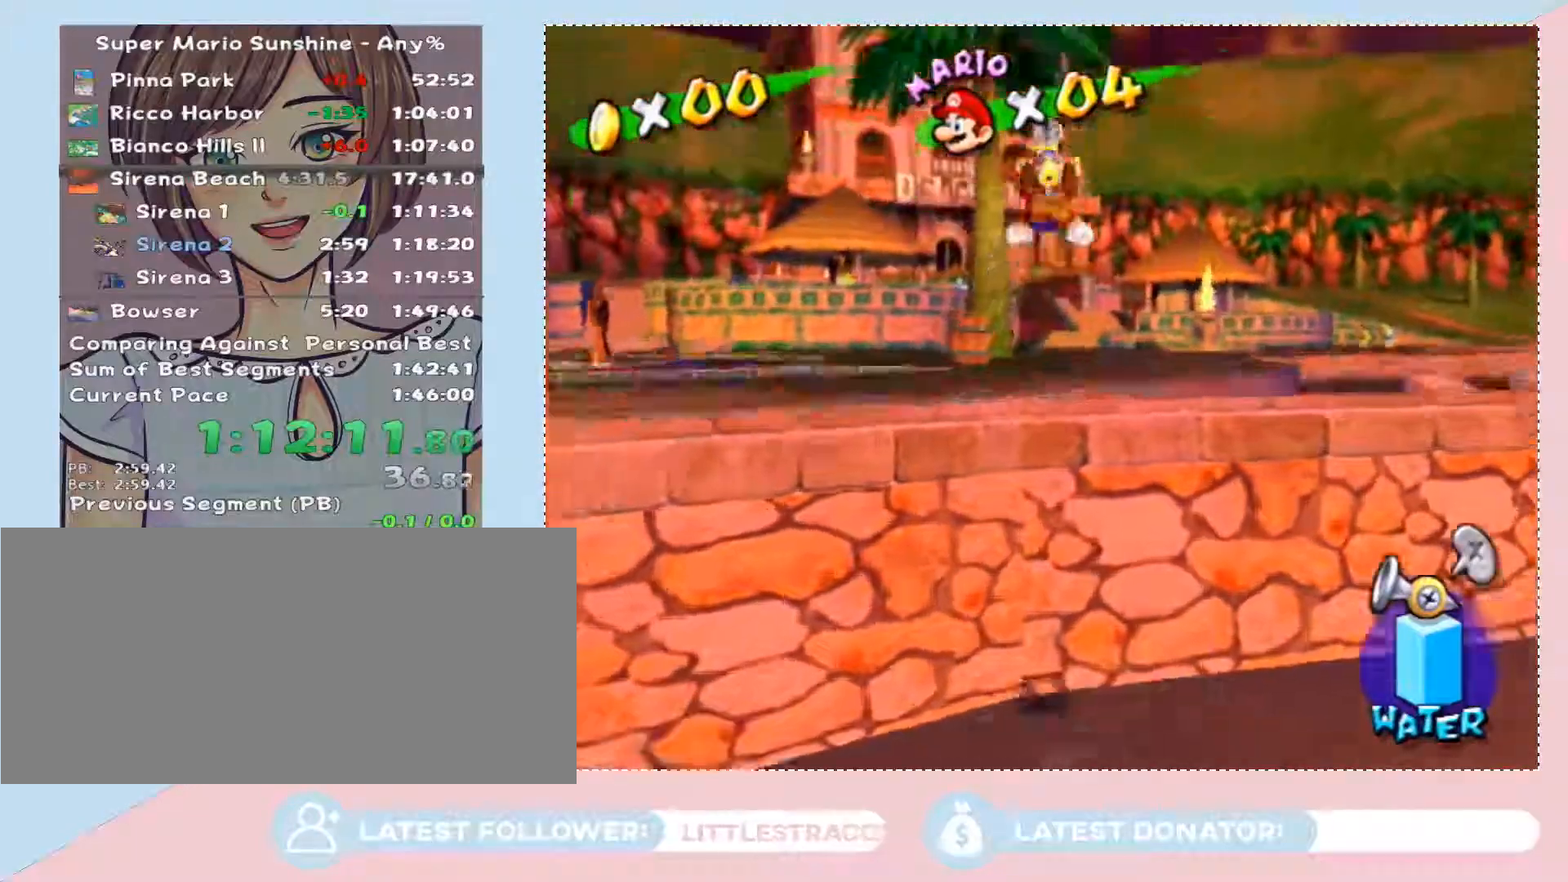
{"buttons": [], "left_stick": "up", "right_stick": "center", "button_events": []}
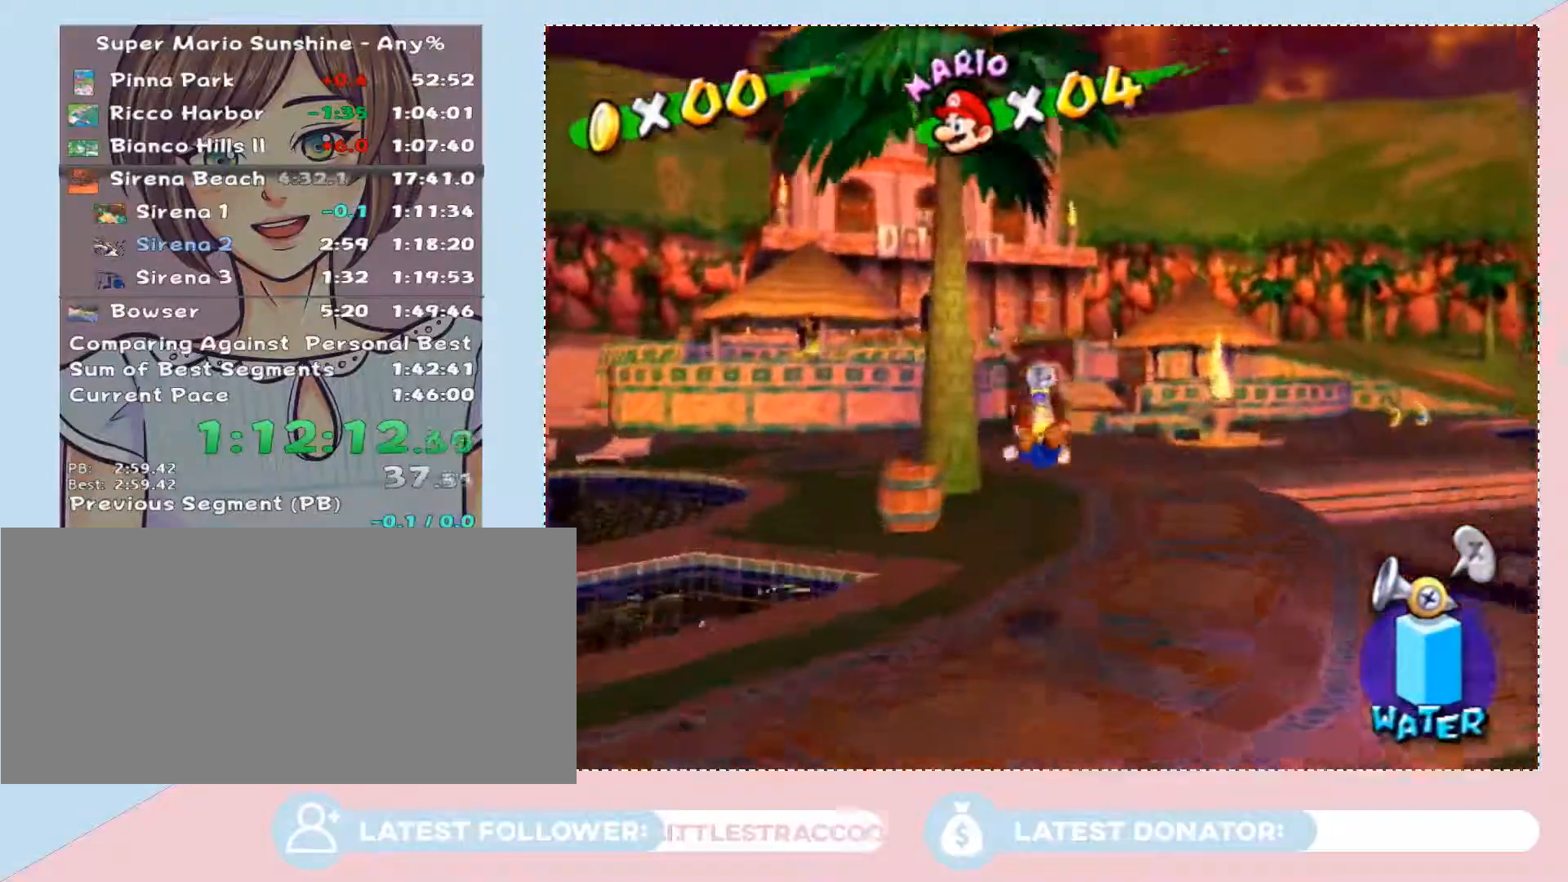
{"buttons": [], "left_stick": "up", "right_stick": "center", "button_events": [[183, "A", "down"], [250, "A", "up"]]}
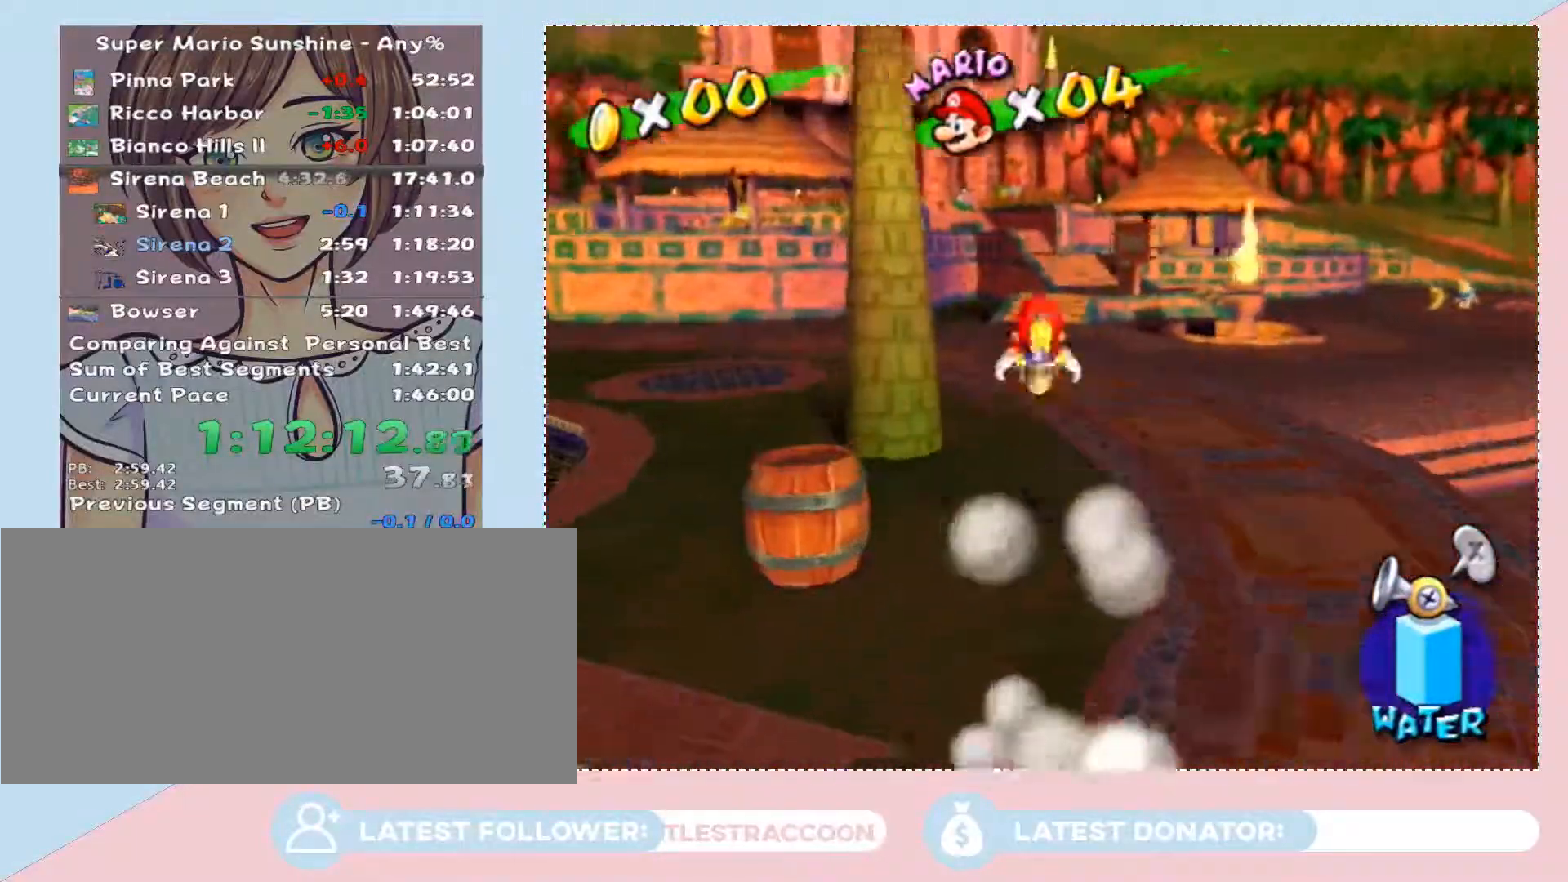
{"buttons": [], "left_stick": "up", "right_stick": "center", "button_events": [[367, "B", "down"], [467, "B", "up"]]}
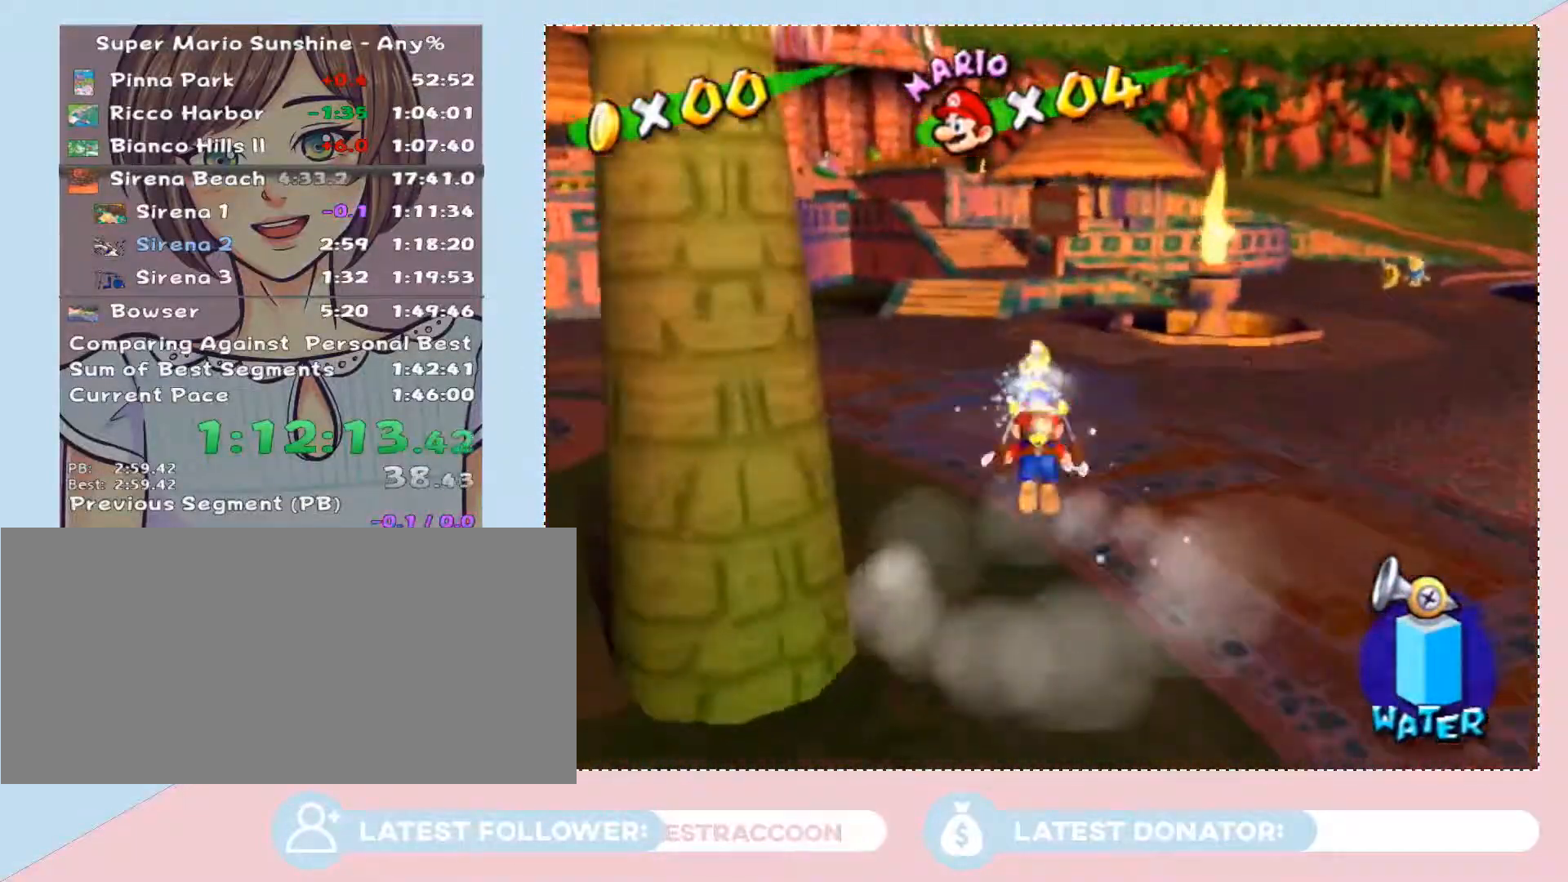
{"buttons": [], "left_stick": "up", "right_stick": "center", "button_events": []}
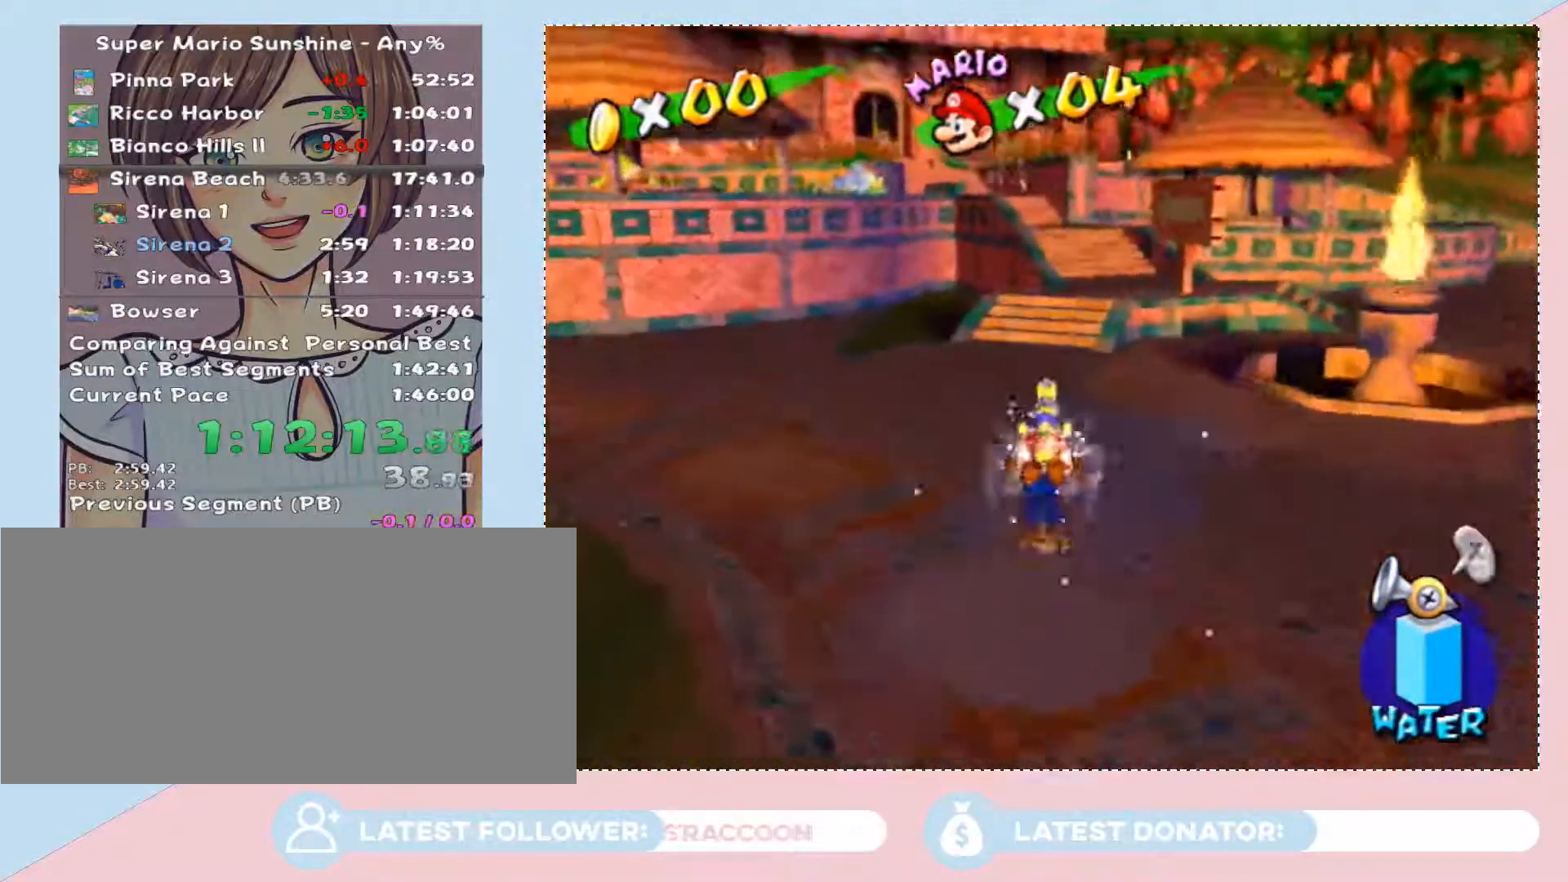
{"buttons": [], "left_stick": "up", "right_stick": "center", "button_events": []}
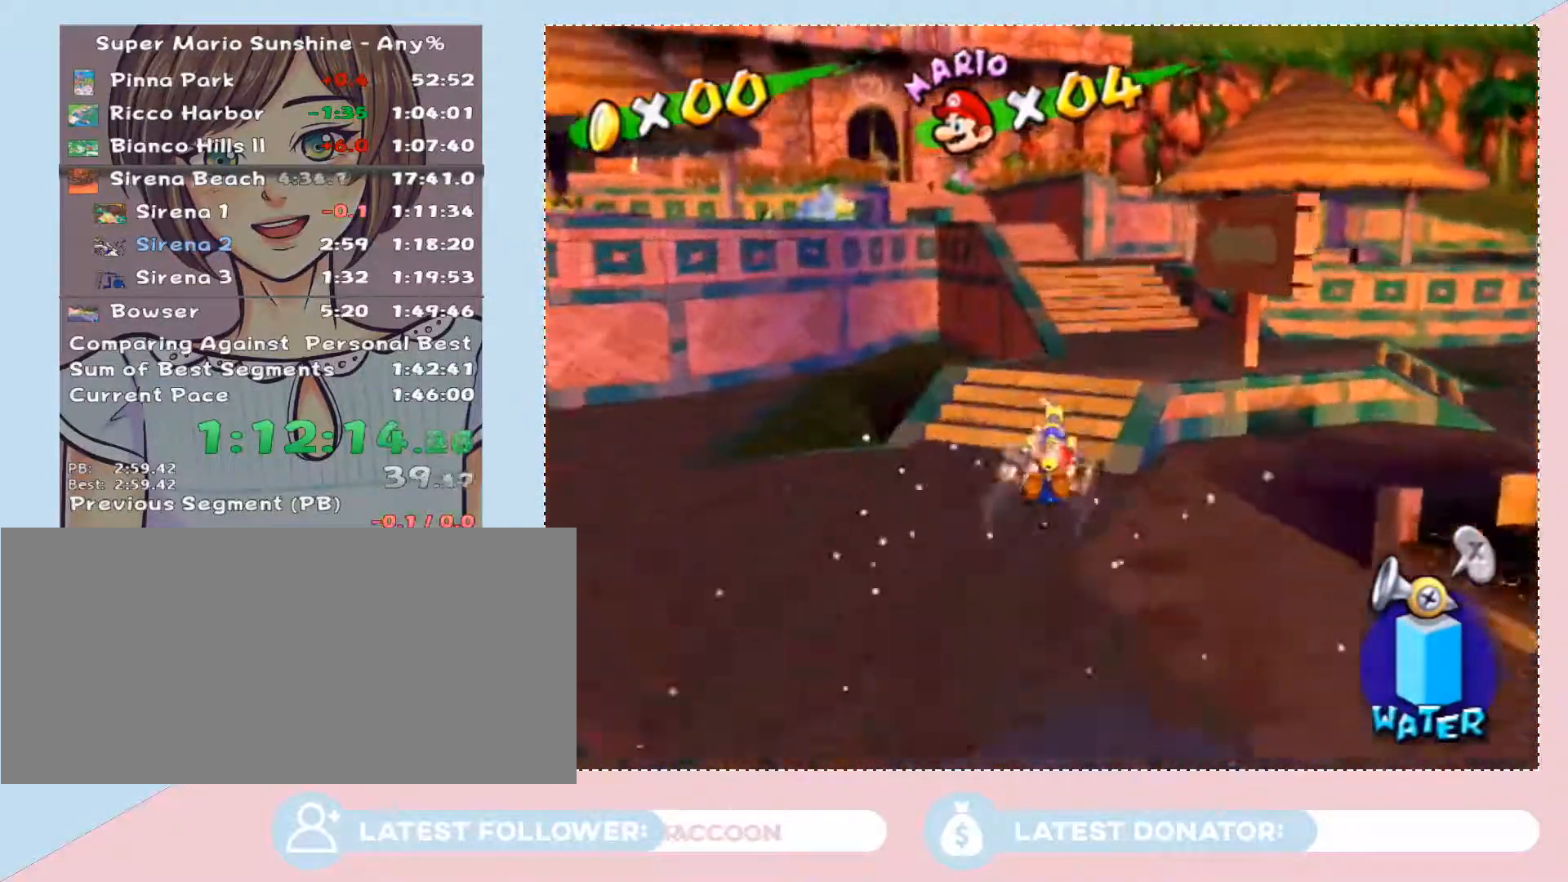
{"buttons": [], "left_stick": "up-left", "right_stick": "center", "button_events": []}
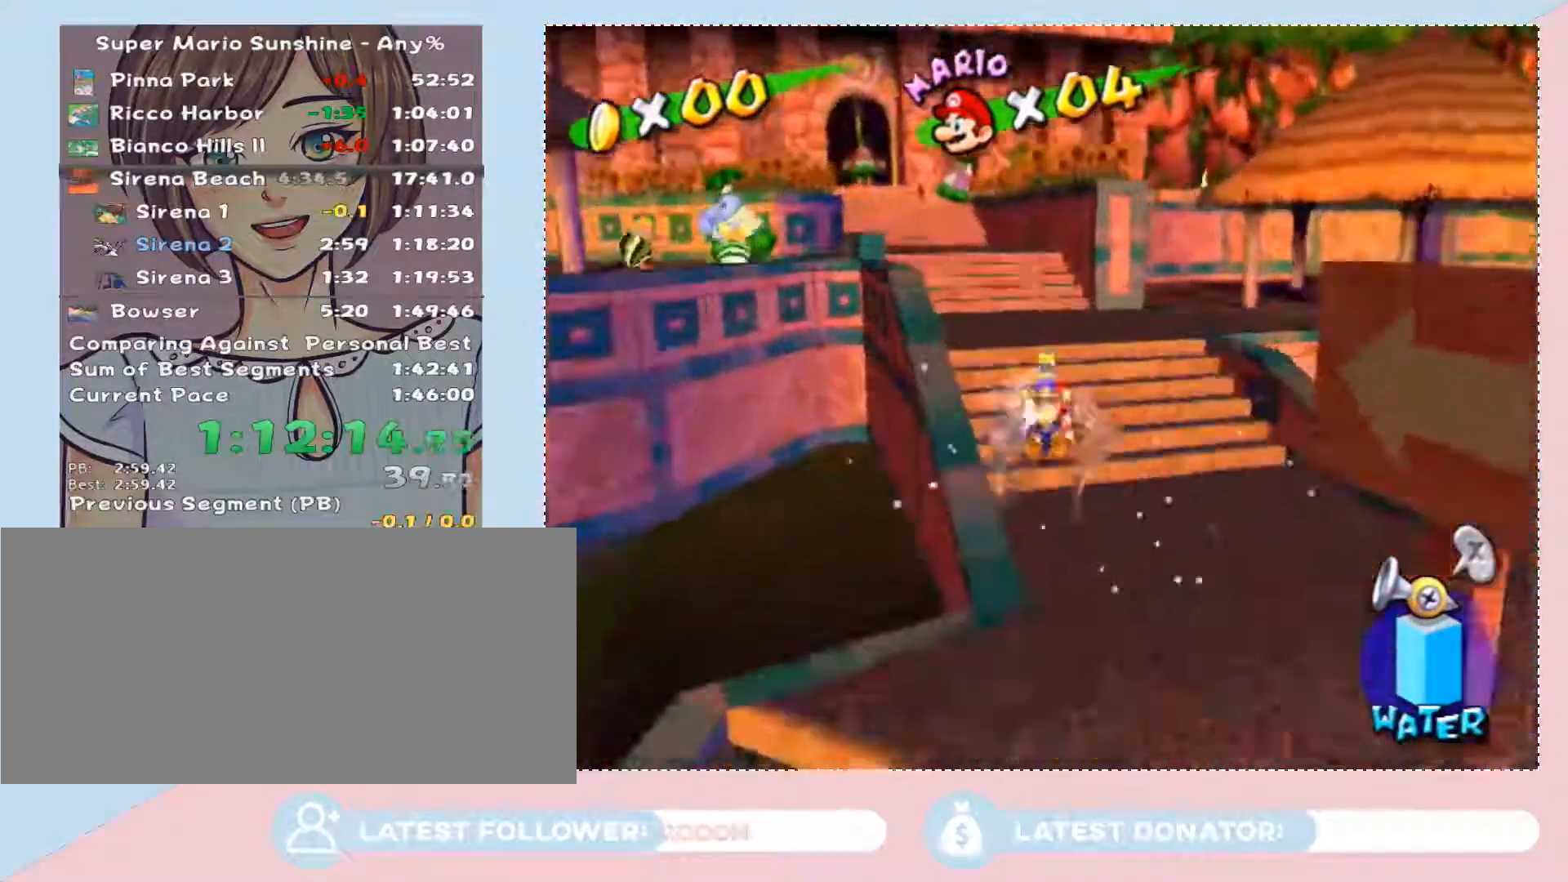
{"buttons": [], "left_stick": "up-left", "right_stick": "center", "button_events": []}
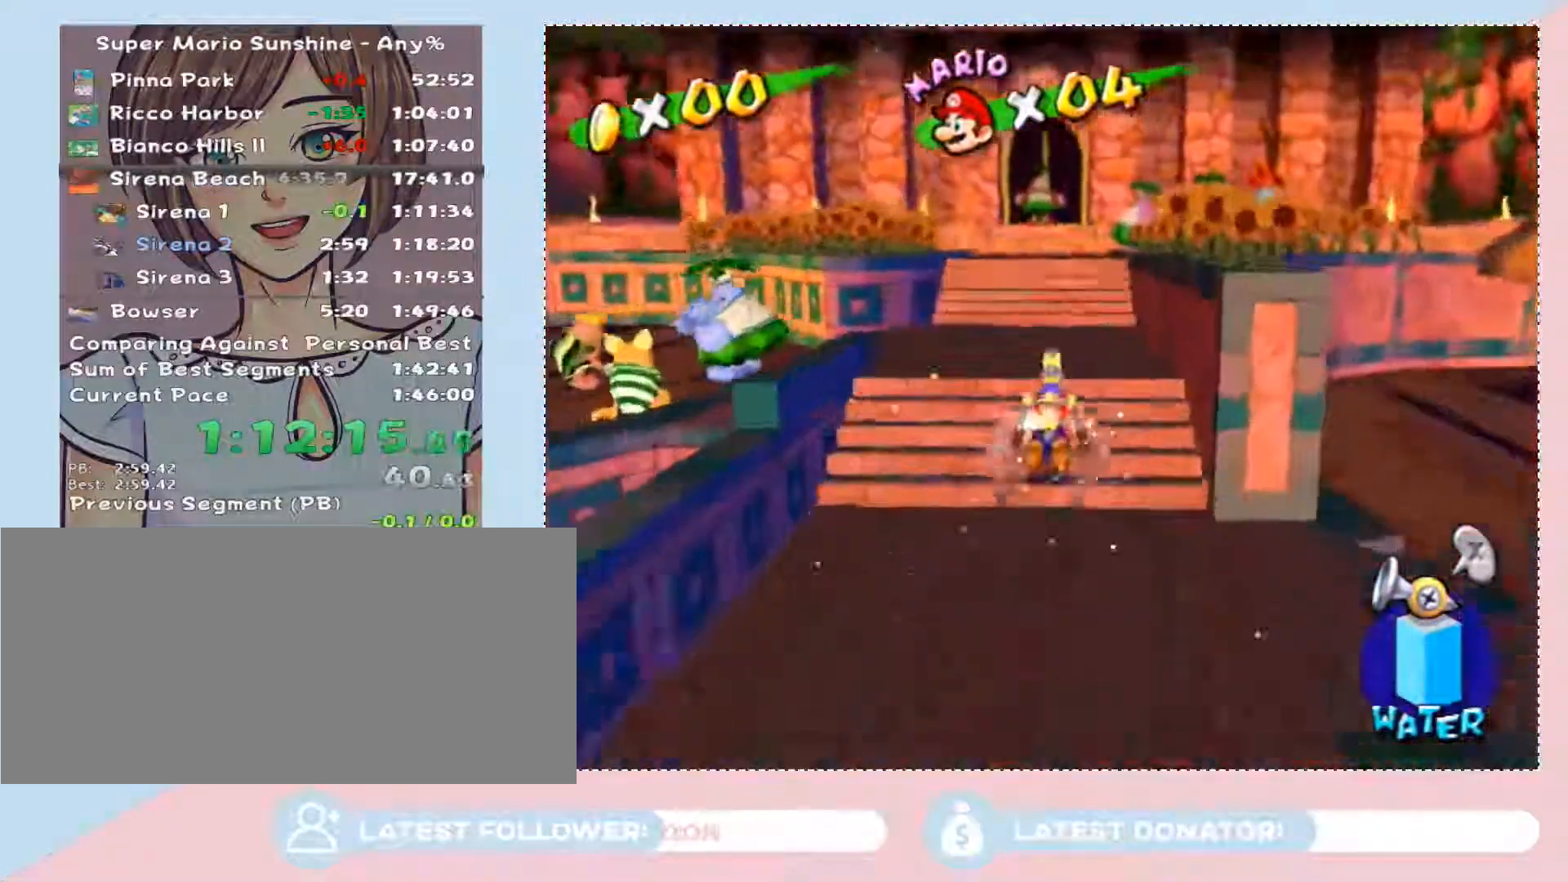
{"buttons": [], "left_stick": "up", "right_stick": "center", "button_events": []}
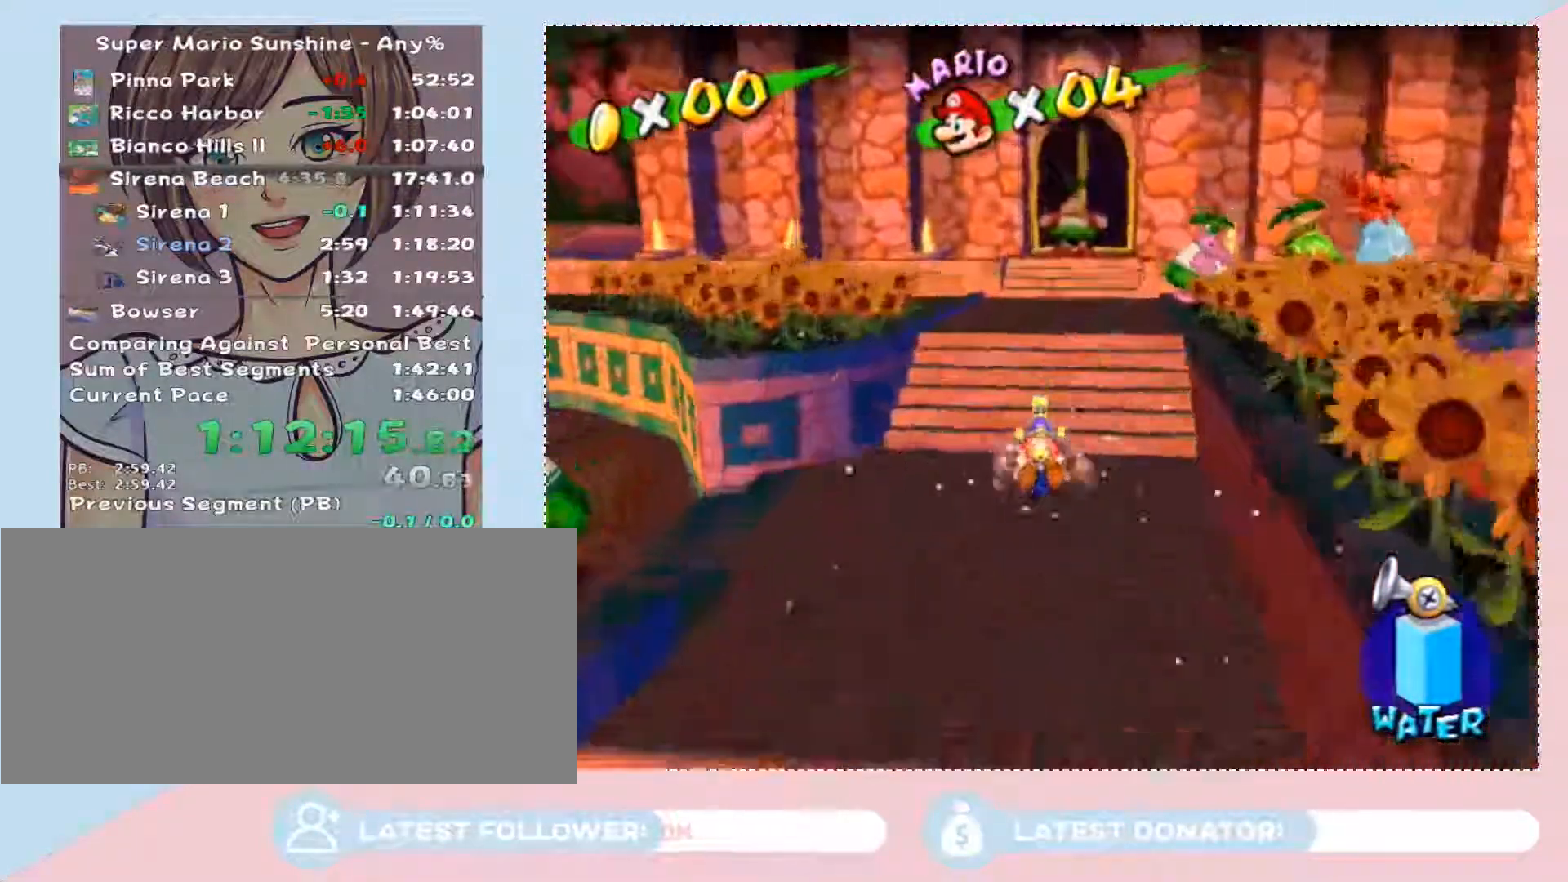
{"buttons": [], "left_stick": "up-right", "right_stick": "center", "button_events": [[333, "A", "down"], [467, "A", "up"]]}
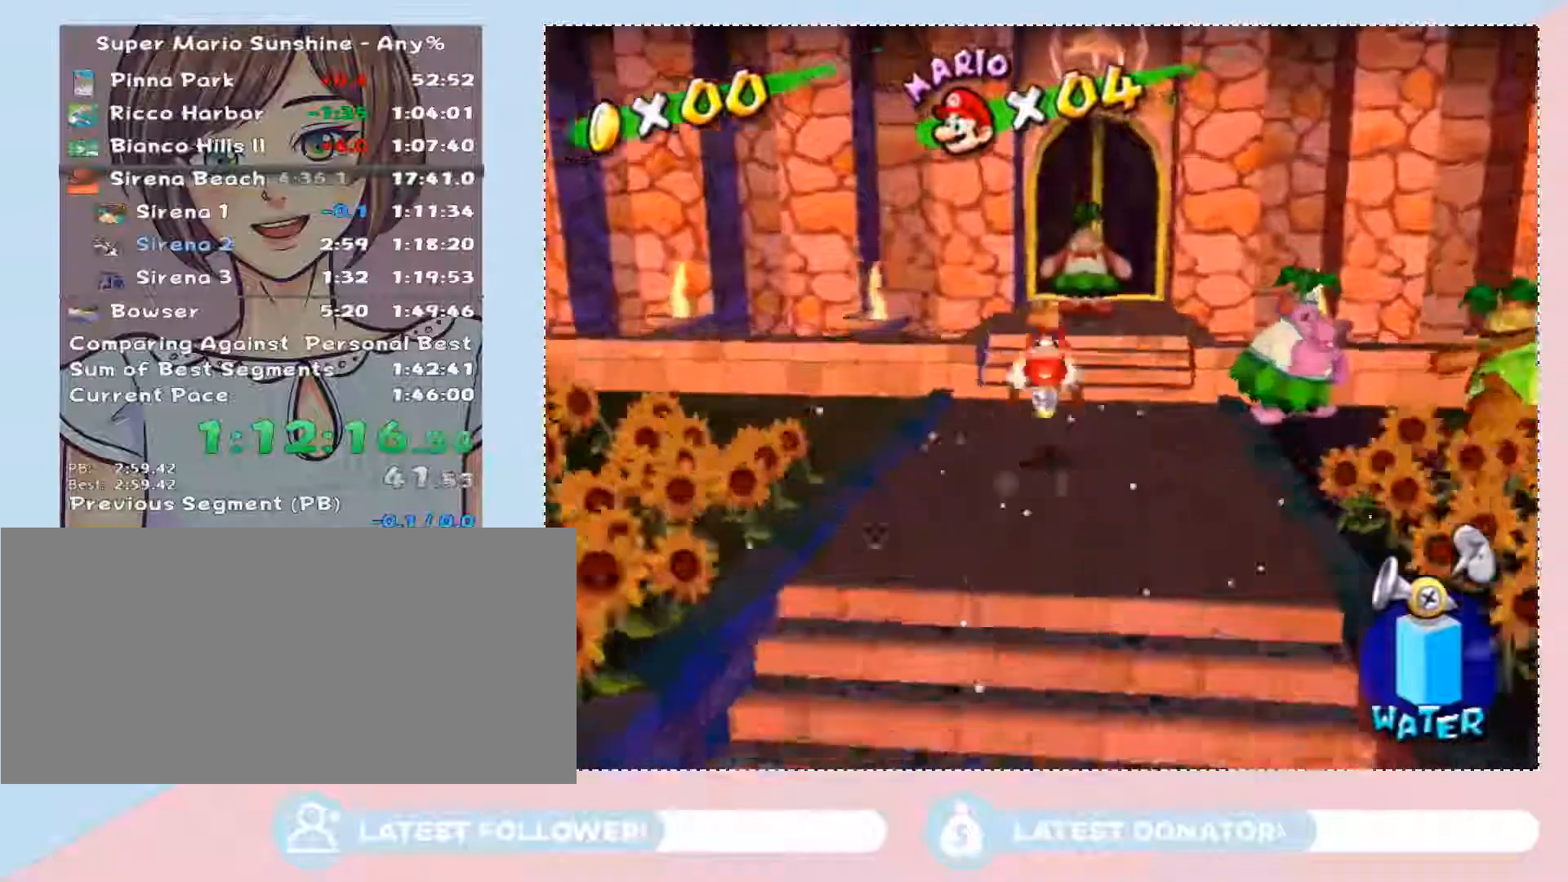
{"buttons": [], "left_stick": "center", "right_stick": "center", "button_events": []}
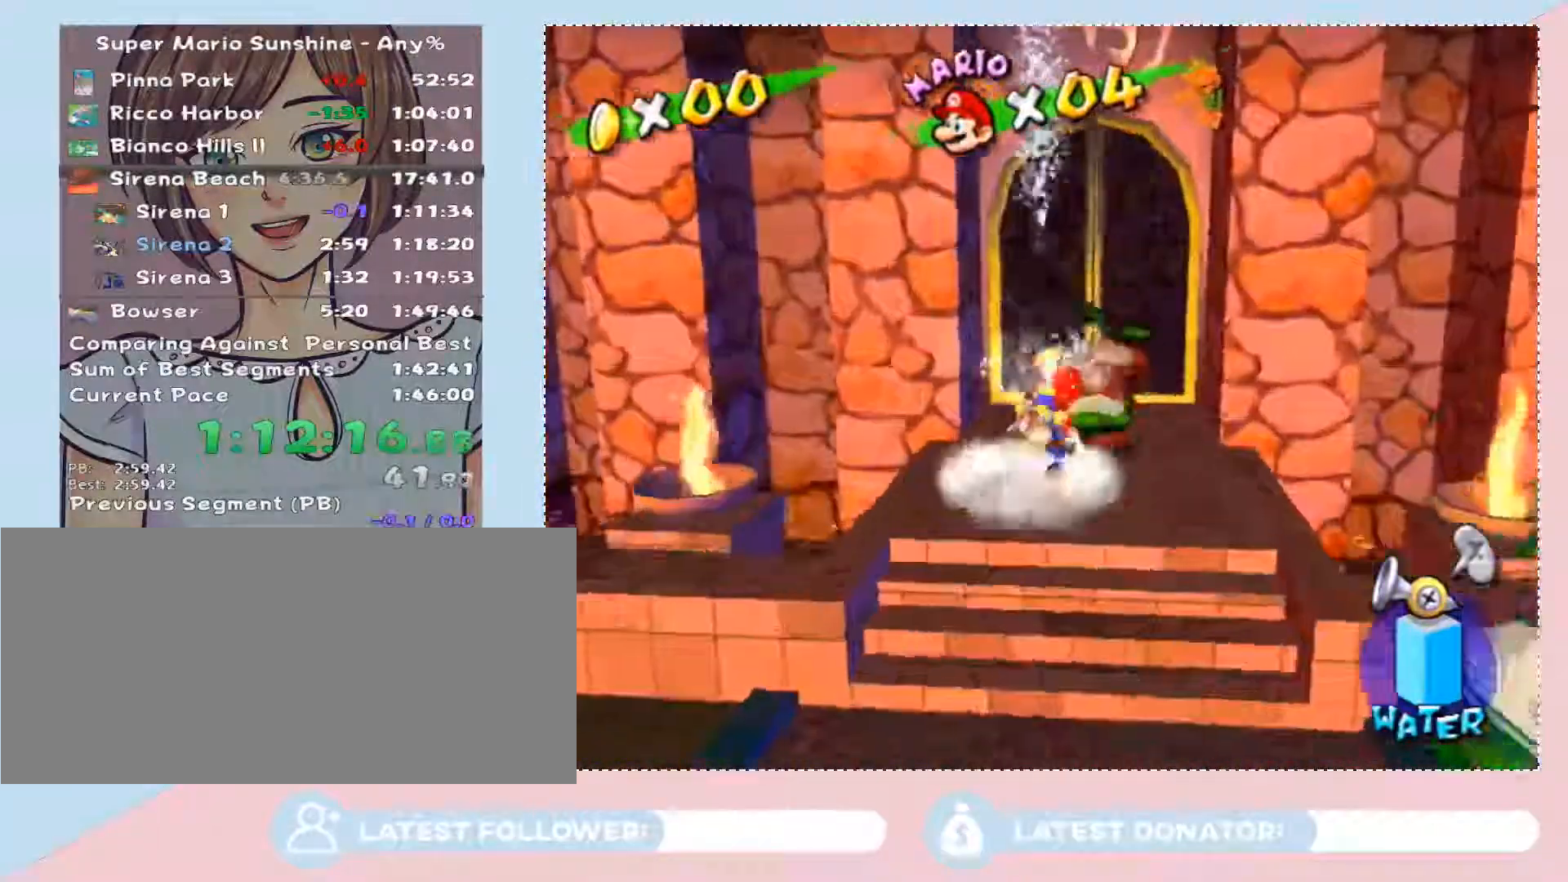
{"buttons": ["A"], "left_stick": "center", "right_stick": "center", "button_events": [[183, "B", "down"], [300, "B", "up"], [500, "A", "down"]]}
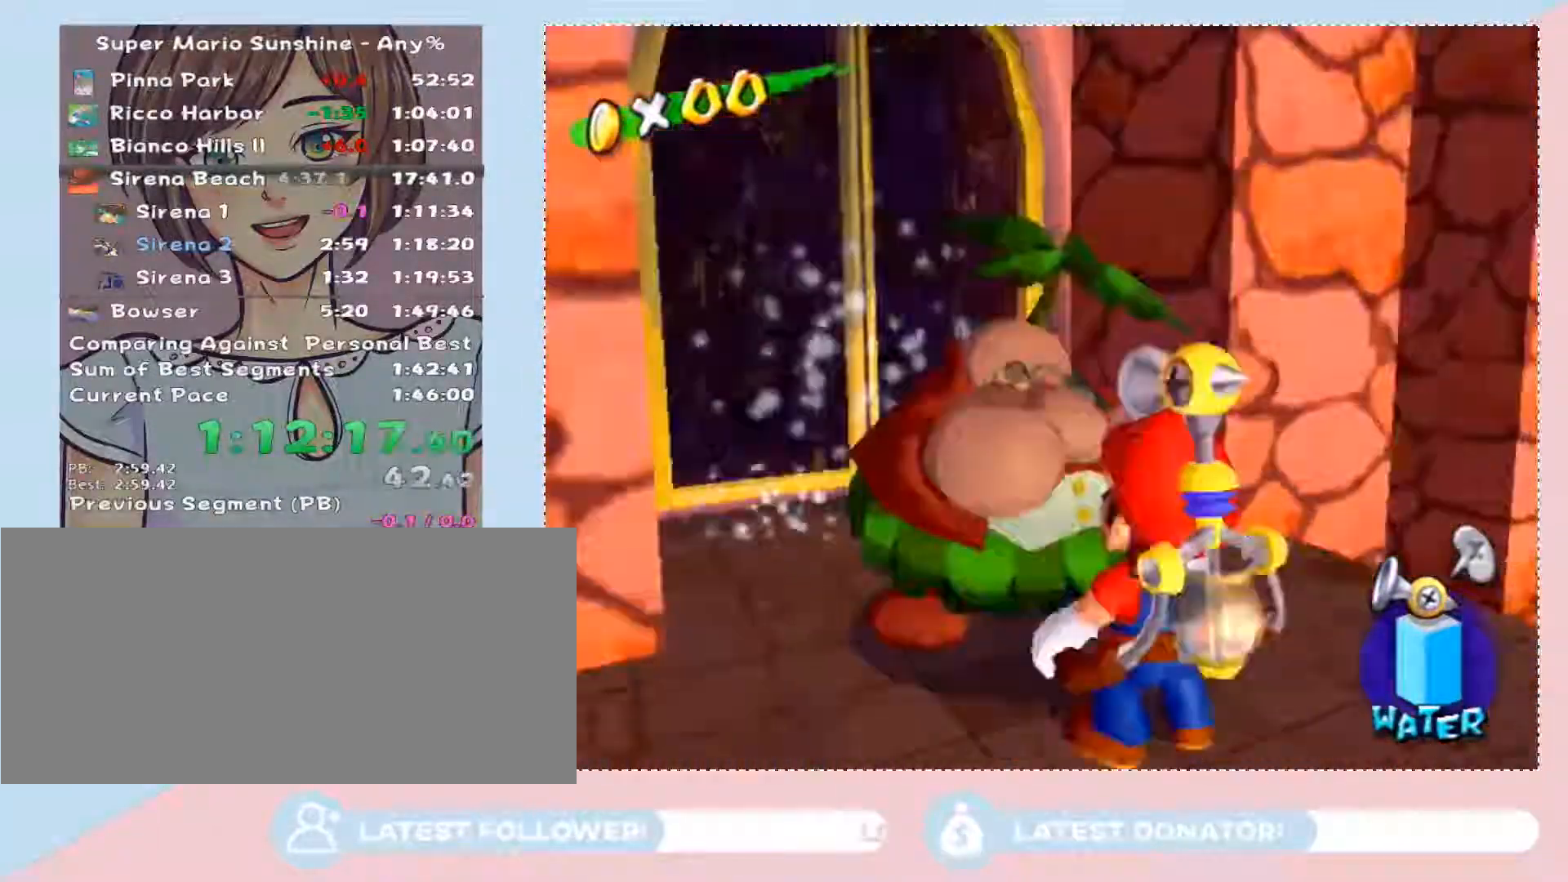
{"buttons": [], "left_stick": "center", "right_stick": "center", "button_events": [[50, "A", "up"], [117, "A", "down"], [217, "A", "up"], [267, "A", "down"], [333, "A", "up"], [400, "A", "down"], [467, "A", "up"]]}
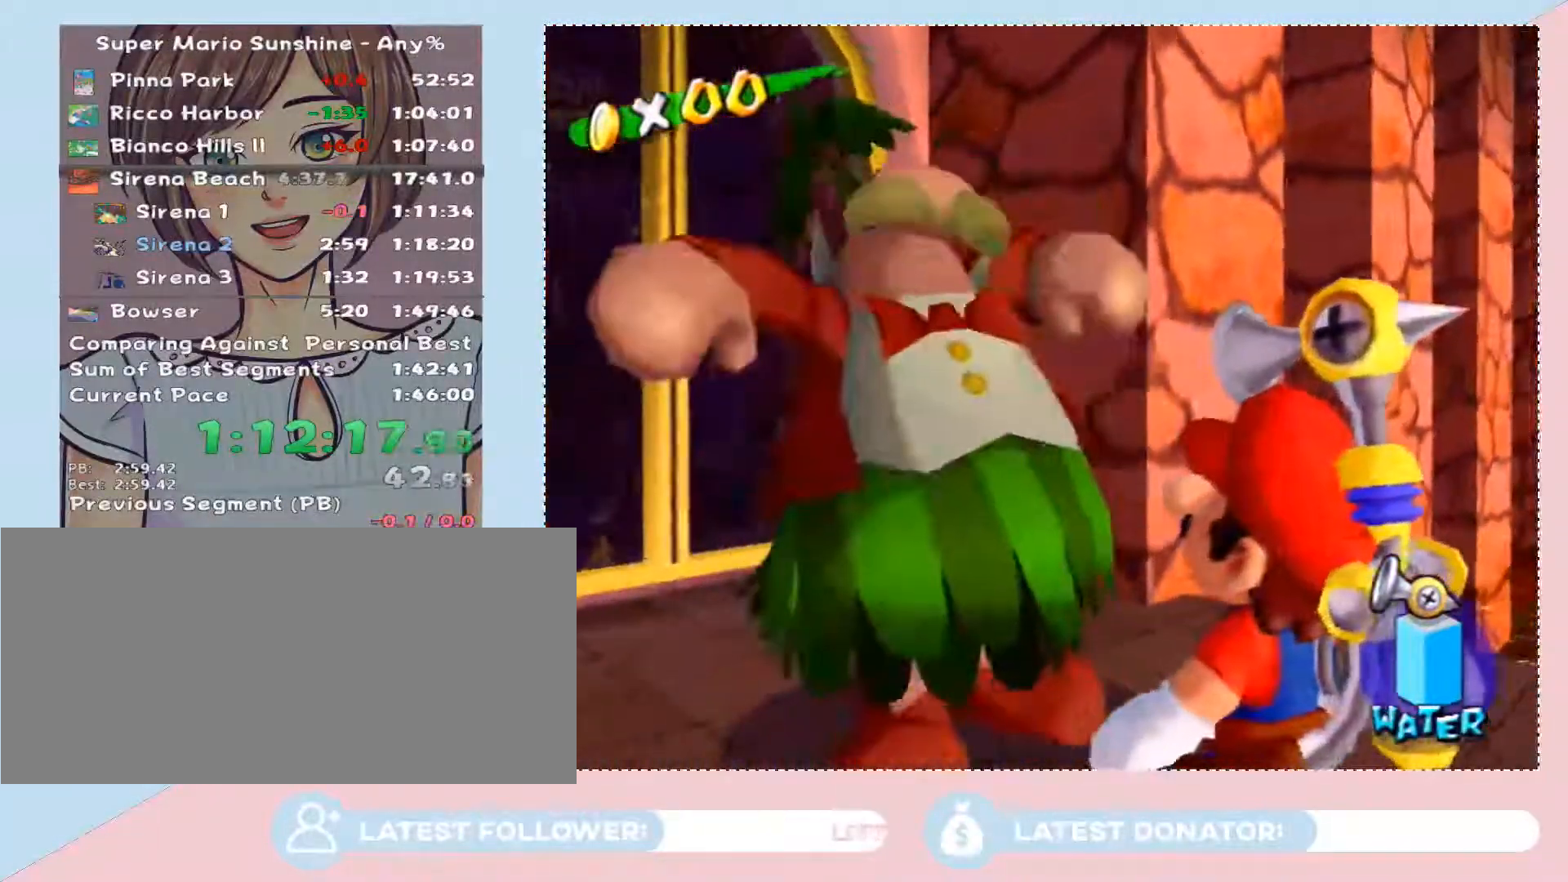
{"buttons": [], "left_stick": "center", "right_stick": "center", "button_events": [[33, "A", "down"], [83, "A", "up"], [150, "A", "down"], [217, "A", "up"], [267, "A", "down"], [333, "A", "up"], [433, "A", "down"], [500, "A", "up"]]}
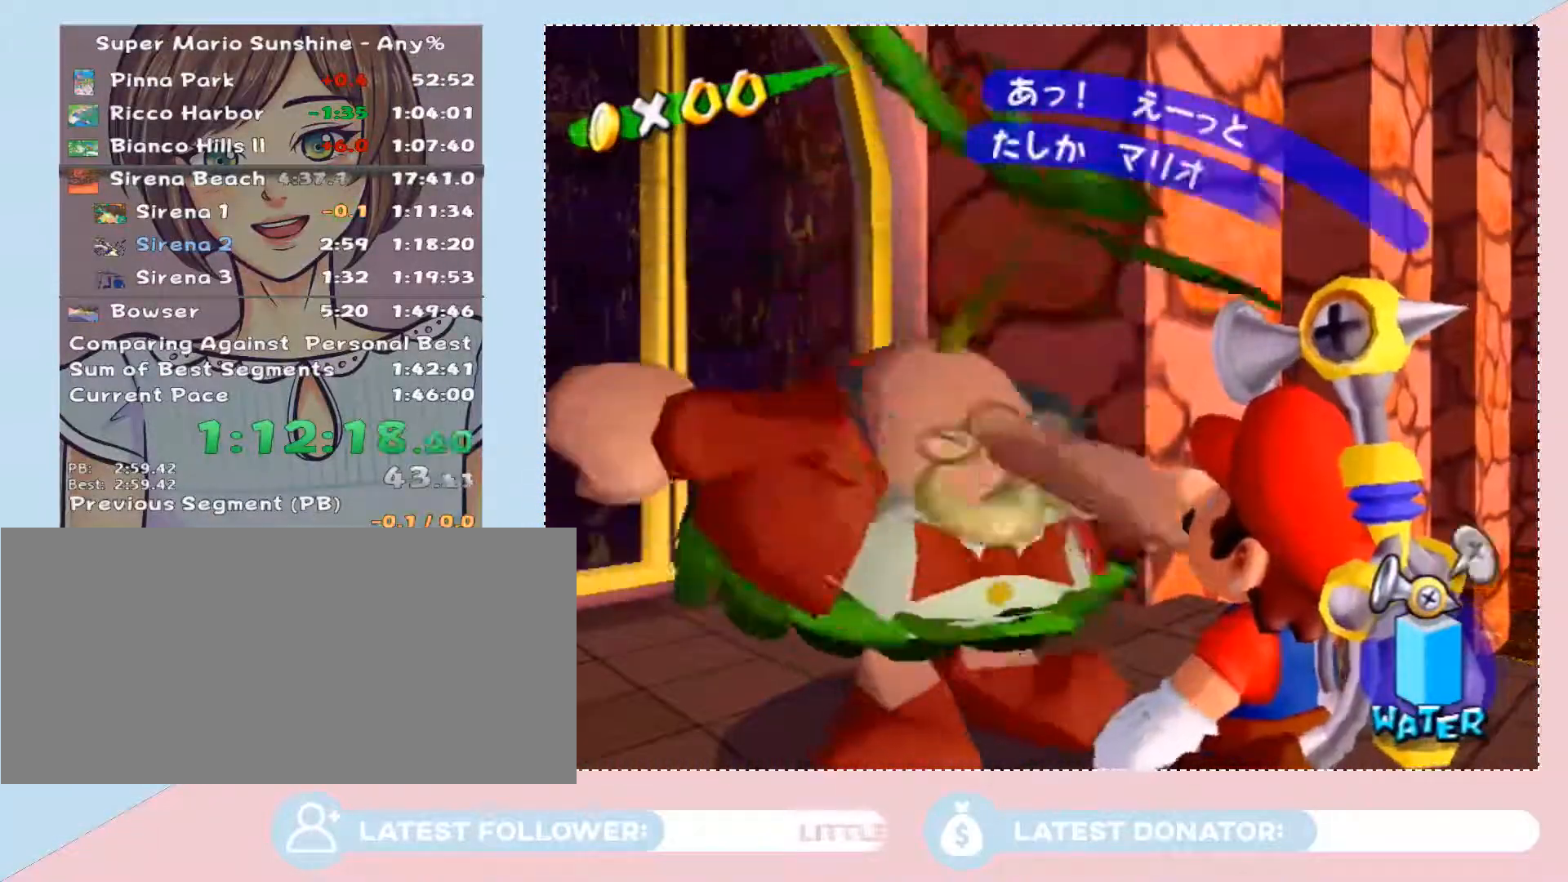
{"buttons": [], "left_stick": "center", "right_stick": "center", "button_events": [[50, "A", "down"], [117, "A", "up"], [300, "A", "down"], [367, "A", "up"]]}
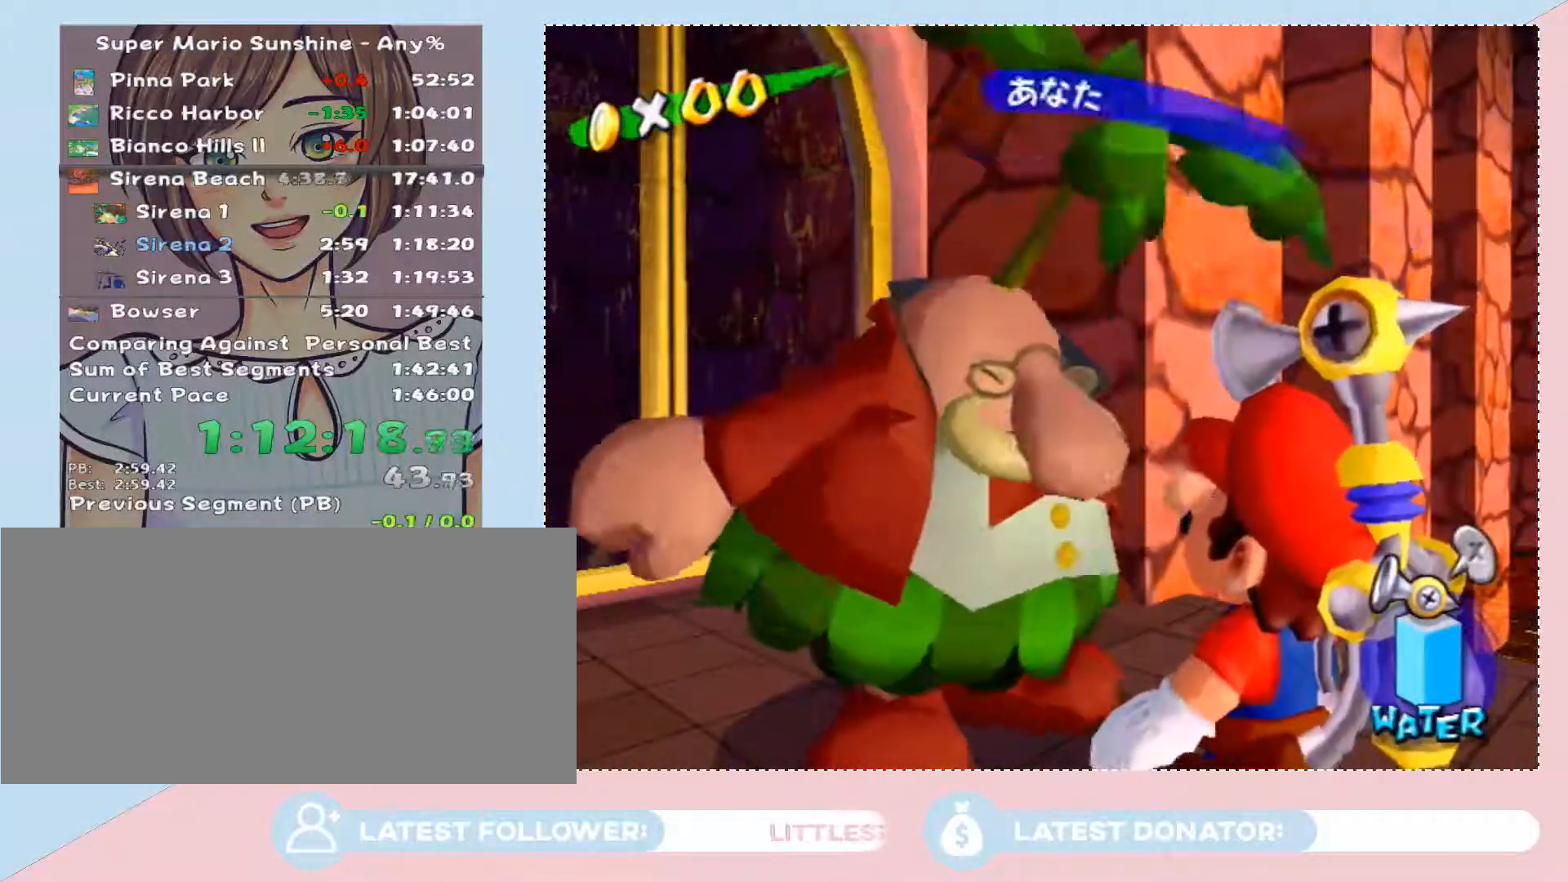
{"buttons": [], "left_stick": "center", "right_stick": "center", "button_events": [[250, "A", "down"], [300, "A", "up"], [400, "A", "down"], [500, "A", "up"]]}
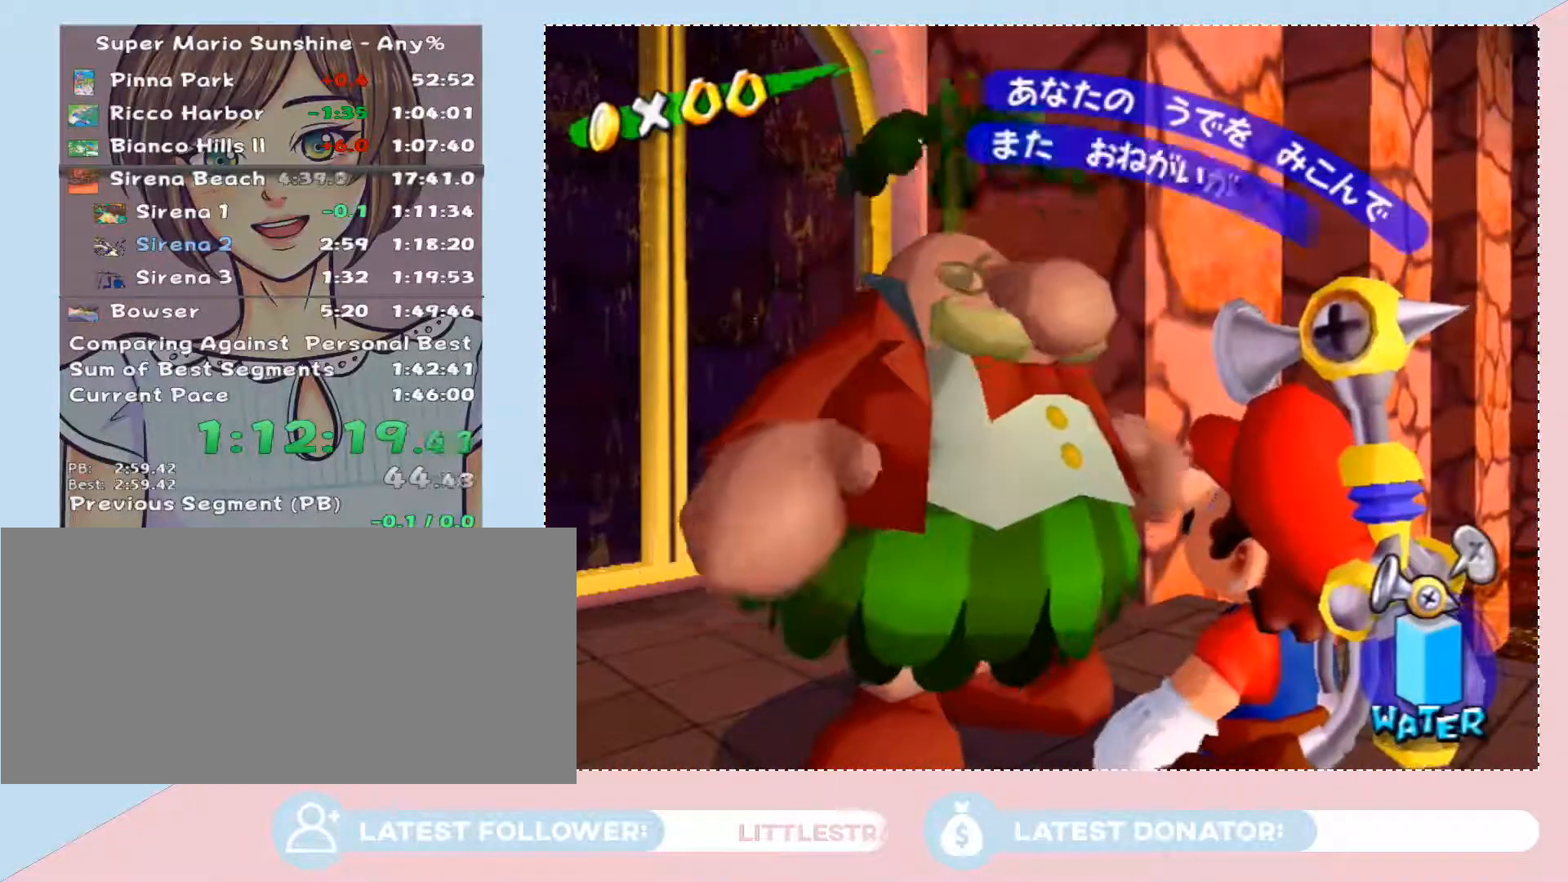
{"buttons": ["A"], "left_stick": "center", "right_stick": "center", "button_events": [[50, "A", "down"], [150, "A", "up"], [217, "A", "down"], [267, "A", "up"], [333, "A", "down"], [400, "A", "up"], [500, "A", "down"]]}
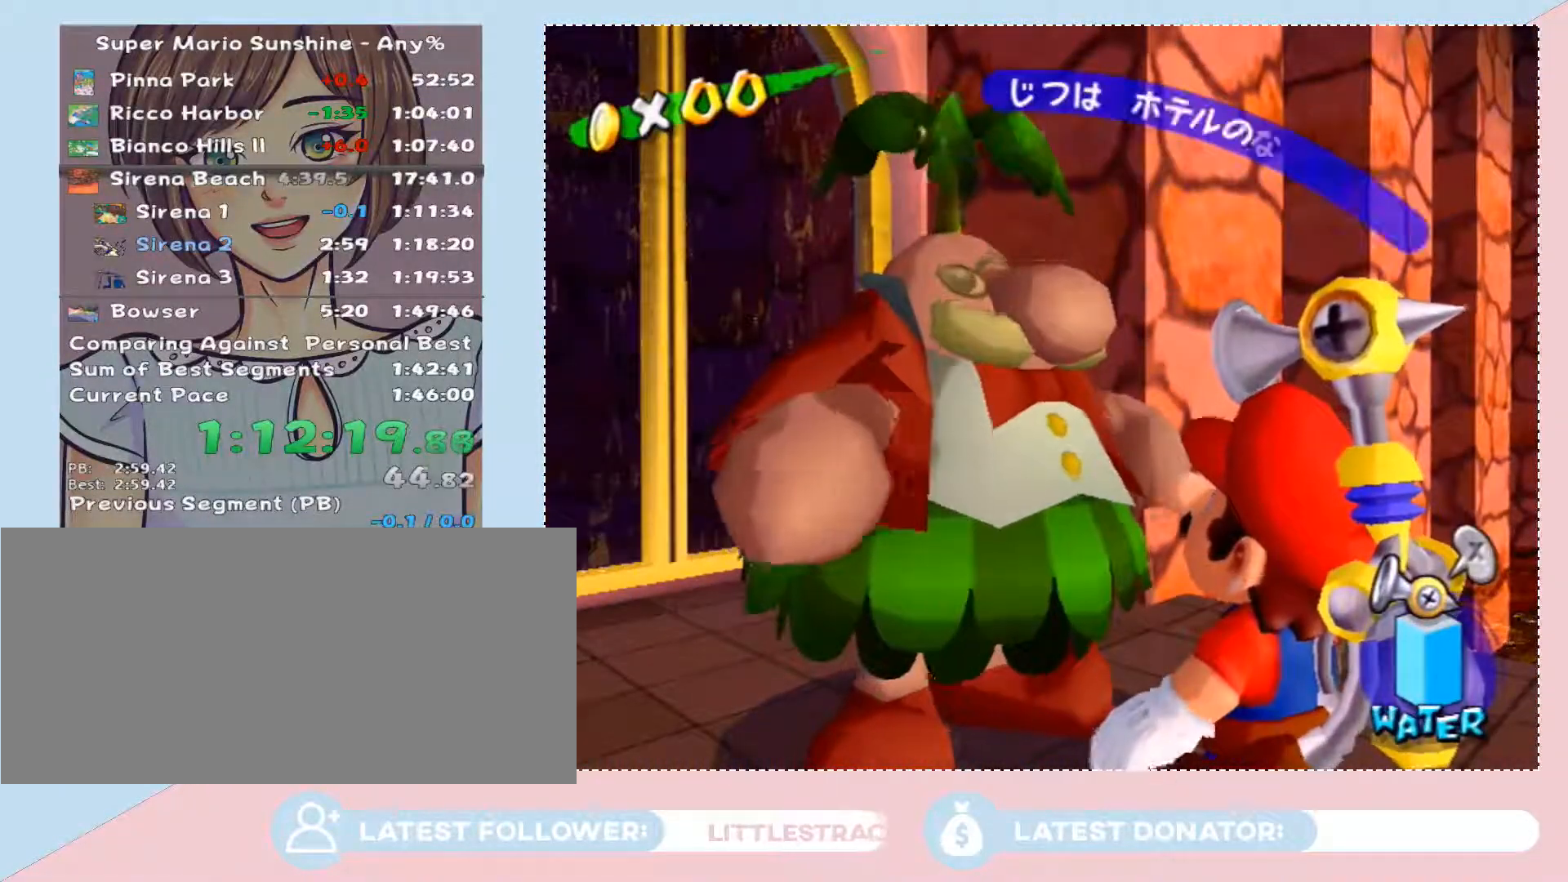
{"buttons": [], "left_stick": "center", "right_stick": "center", "button_events": [[183, "A", "up"], [367, "A", "down"], [467, "A", "up"]]}
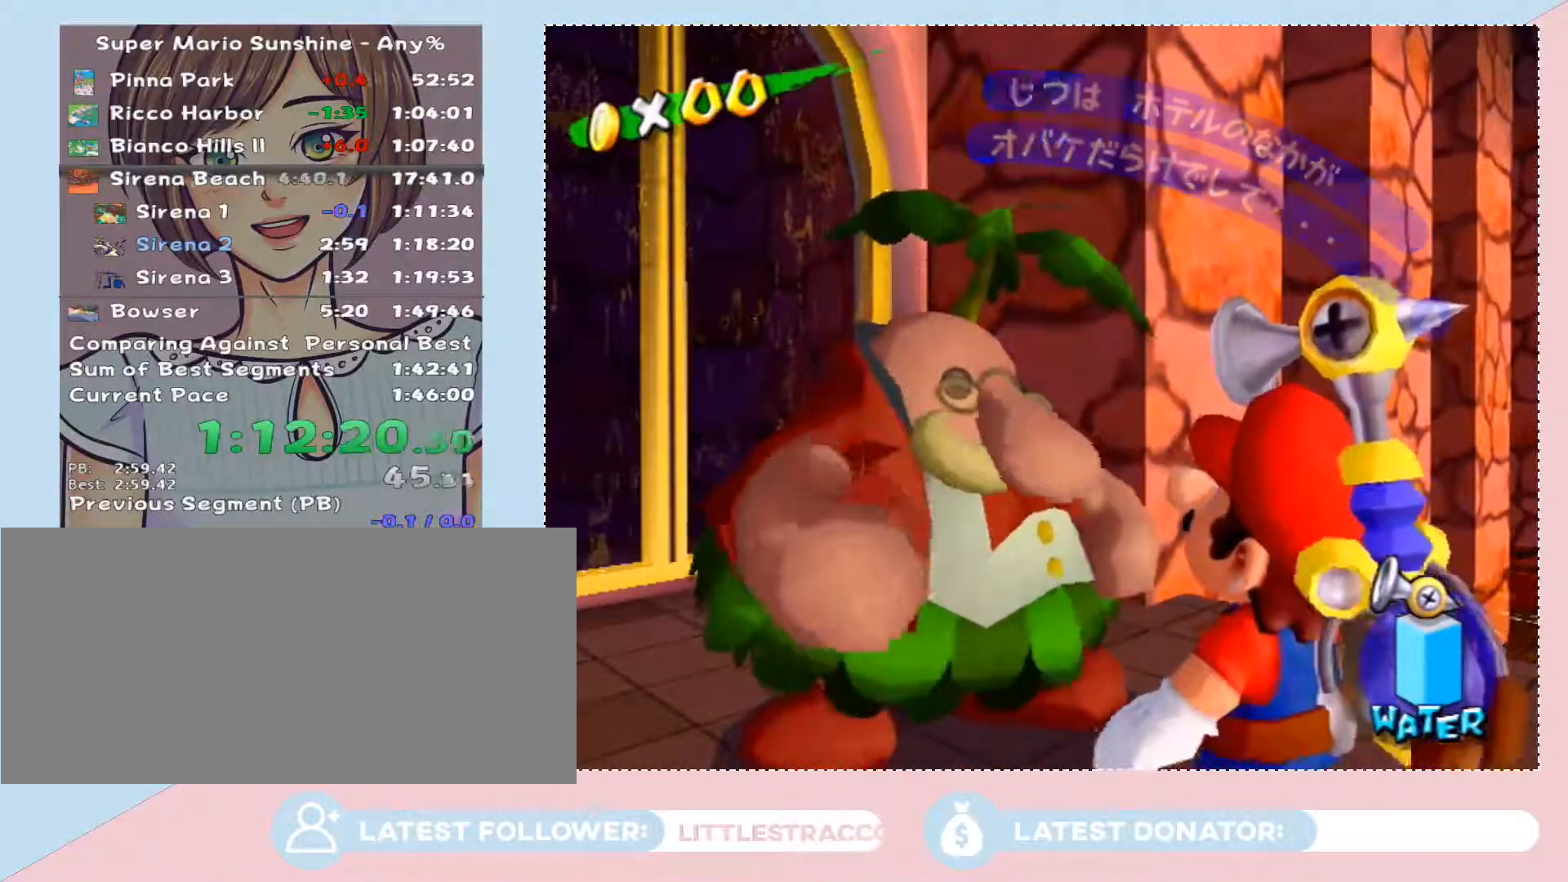
{"buttons": [], "left_stick": "center", "right_stick": "center", "button_events": [[17, "A", "down"], [83, "A", "up"], [150, "A", "down"], [217, "A", "up"], [267, "A", "down"], [333, "A", "up"], [433, "A", "down"], [500, "A", "up"]]}
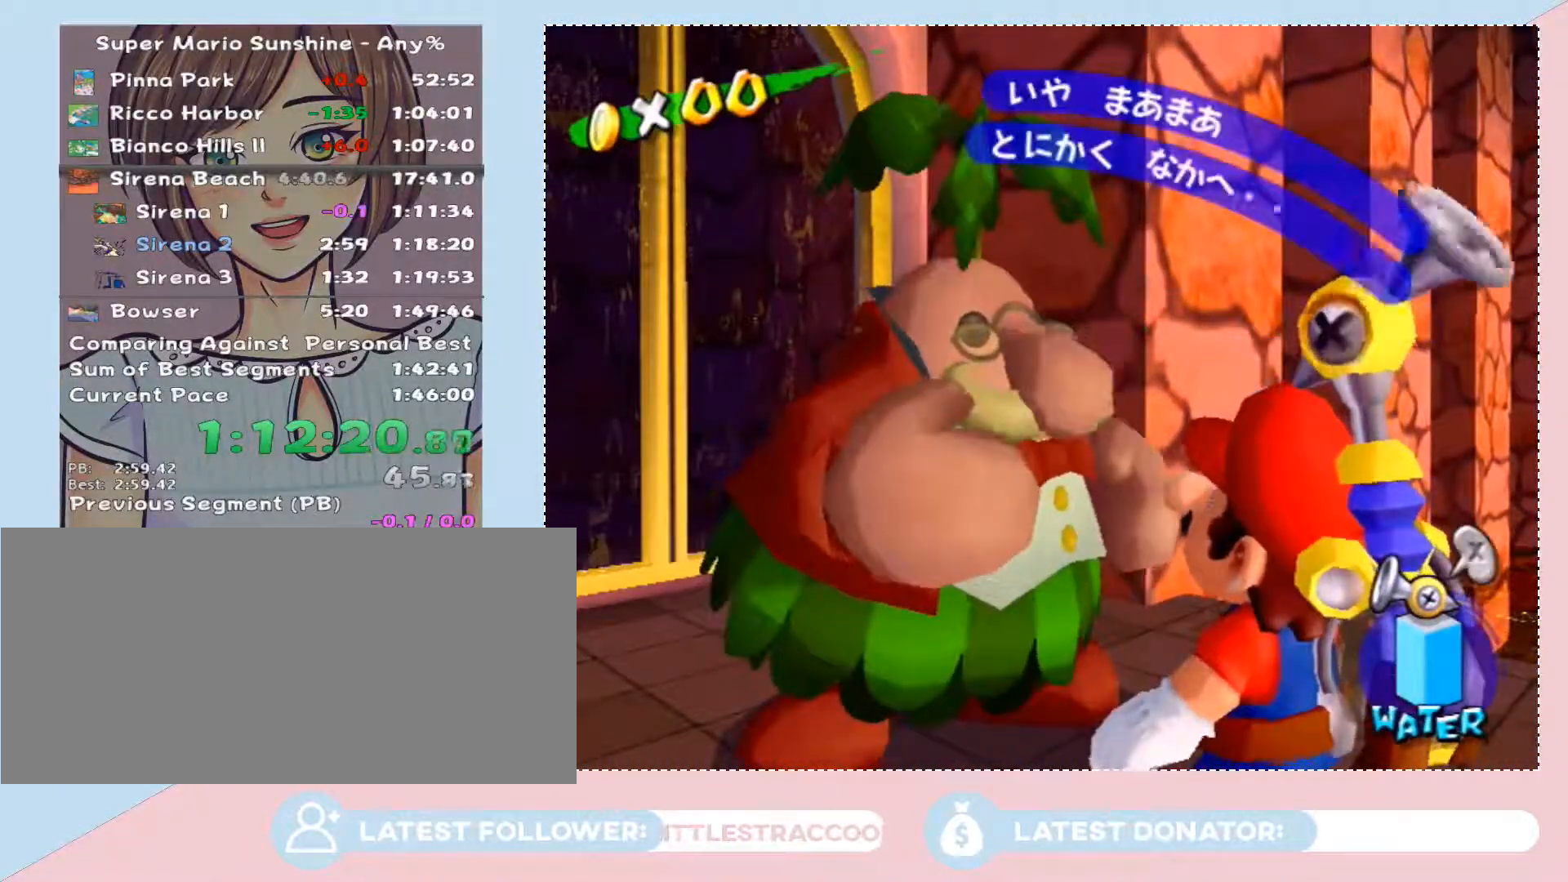
{"buttons": [], "left_stick": "center", "right_stick": "center", "button_events": [[233, "A", "down"], [300, "A", "up"], [367, "A", "down"], [500, "A", "up"]]}
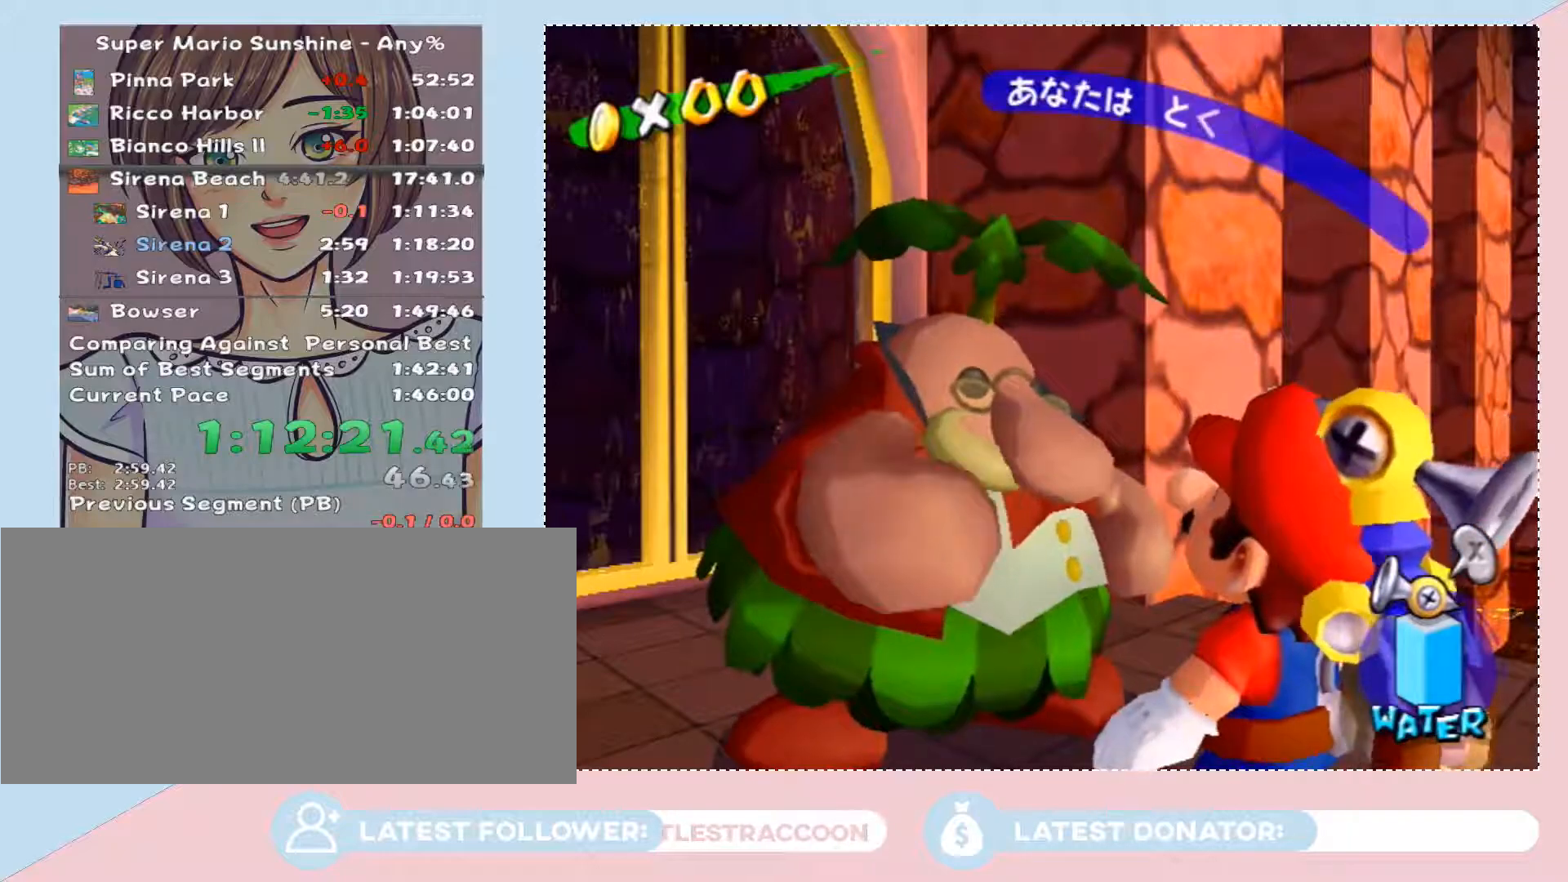
{"buttons": ["A"], "left_stick": "center", "right_stick": "center", "button_events": [[50, "A", "down"], [117, "A", "up"], [333, "A", "down"], [433, "A", "up"], [500, "A", "down"]]}
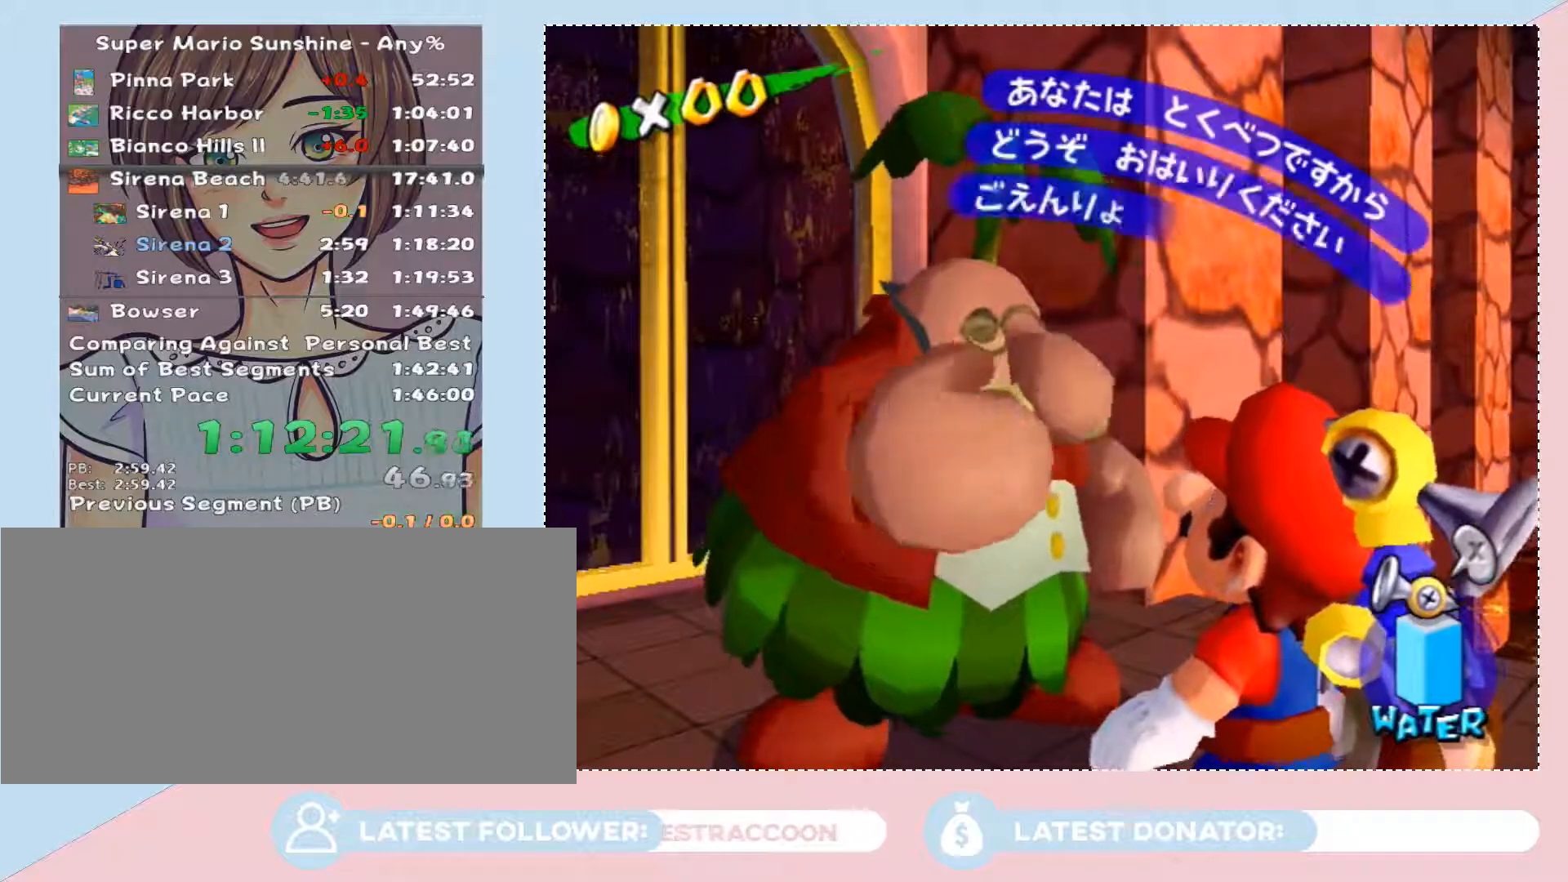
{"buttons": [], "left_stick": "center", "right_stick": "center", "button_events": [[50, "A", "up"], [117, "A", "down"], [300, "A", "up"], [367, "A", "down"], [467, "A", "up"]]}
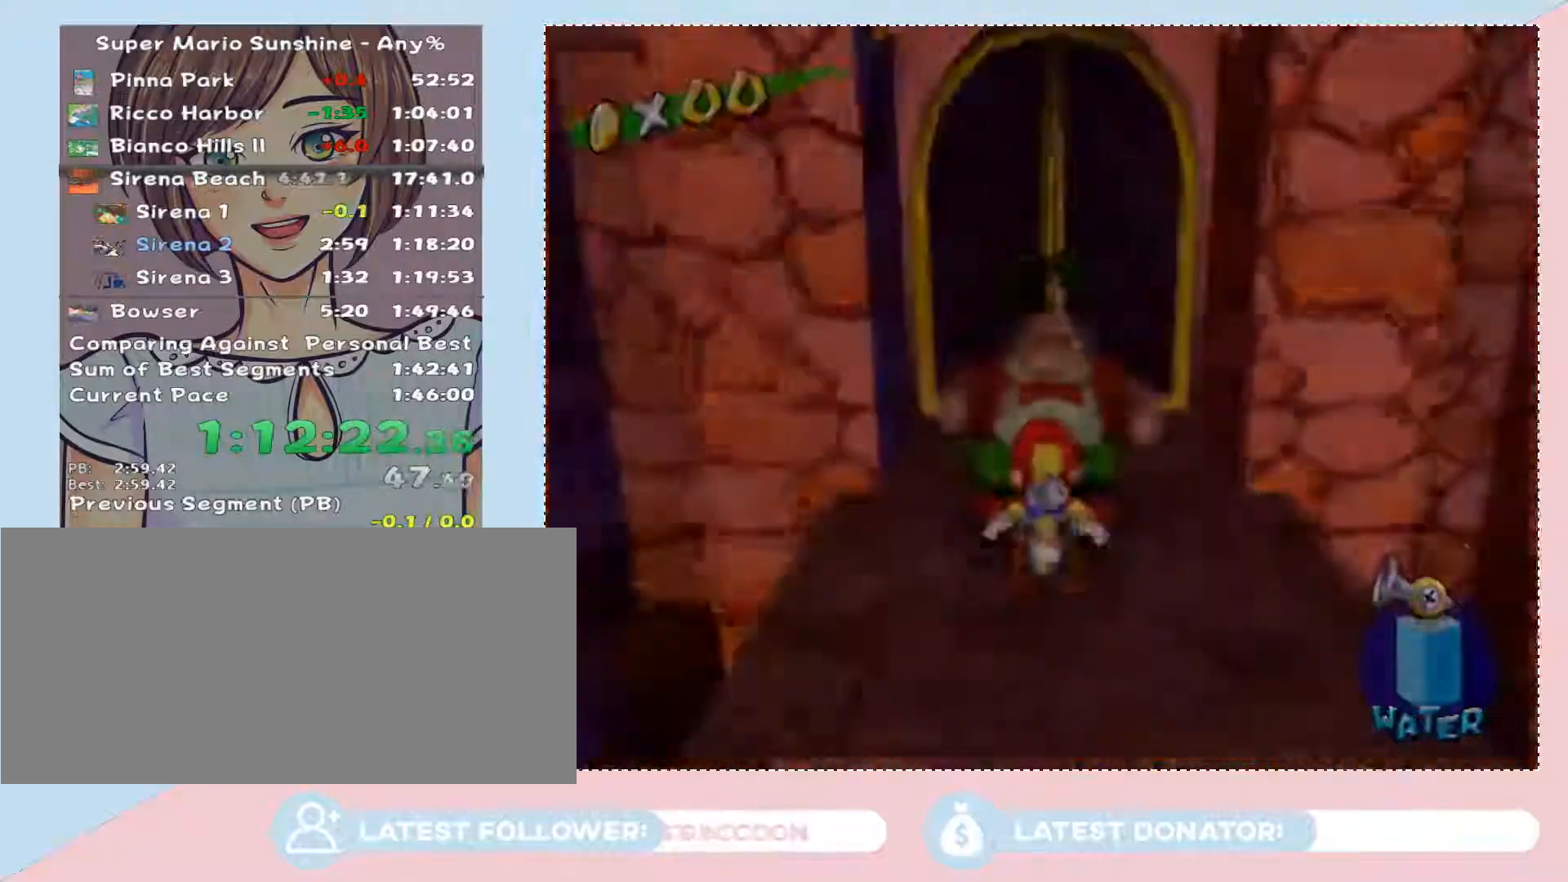
{"buttons": [], "left_stick": "center", "right_stick": "center", "button_events": []}
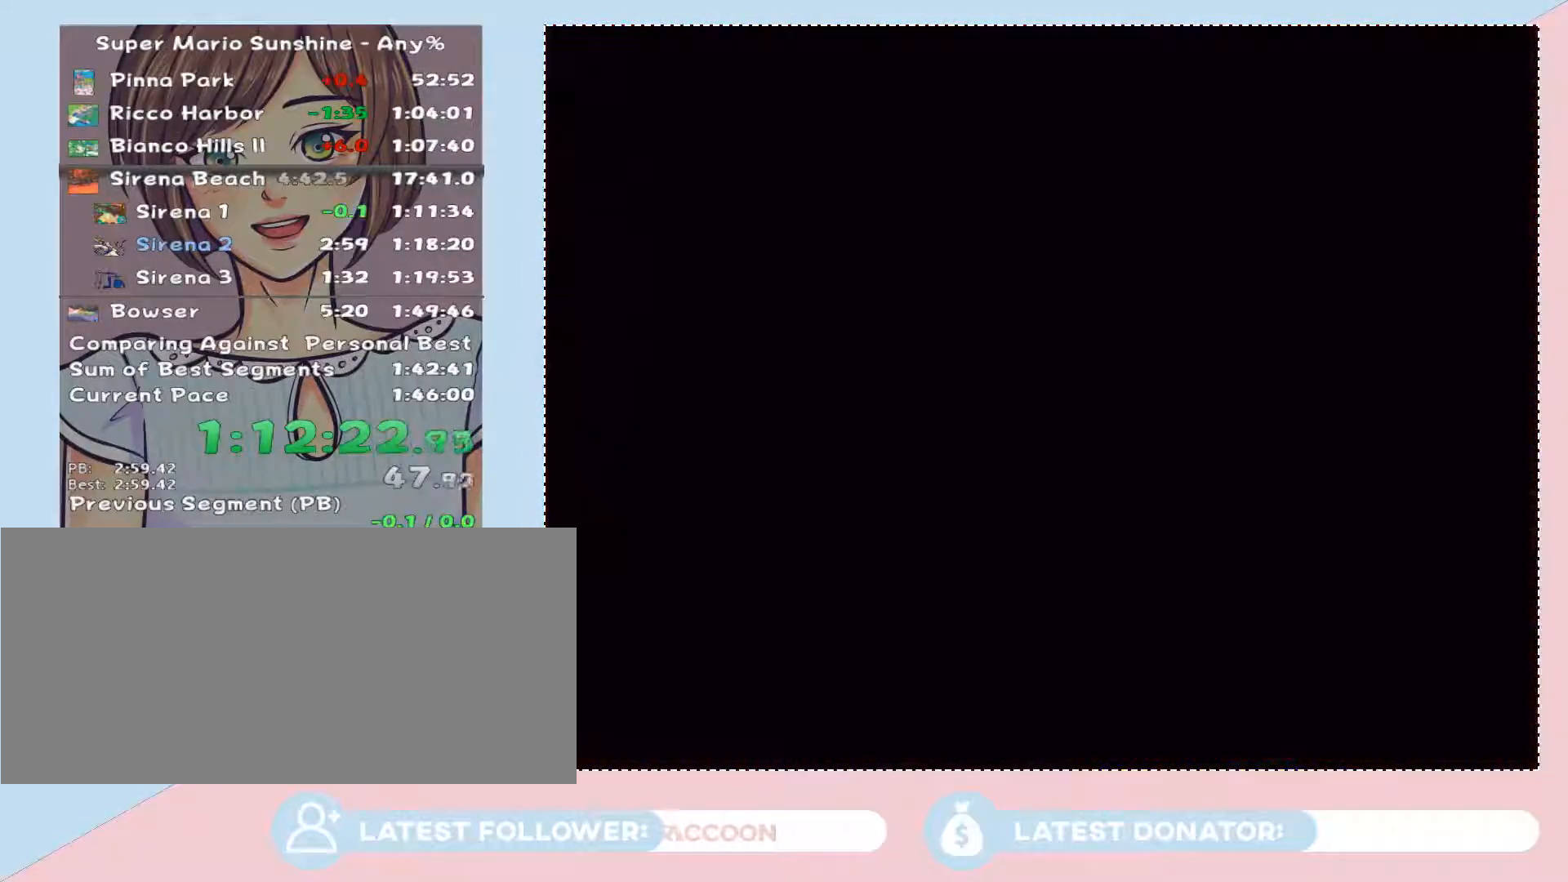
{"buttons": [], "left_stick": "center", "right_stick": "center", "button_events": []}
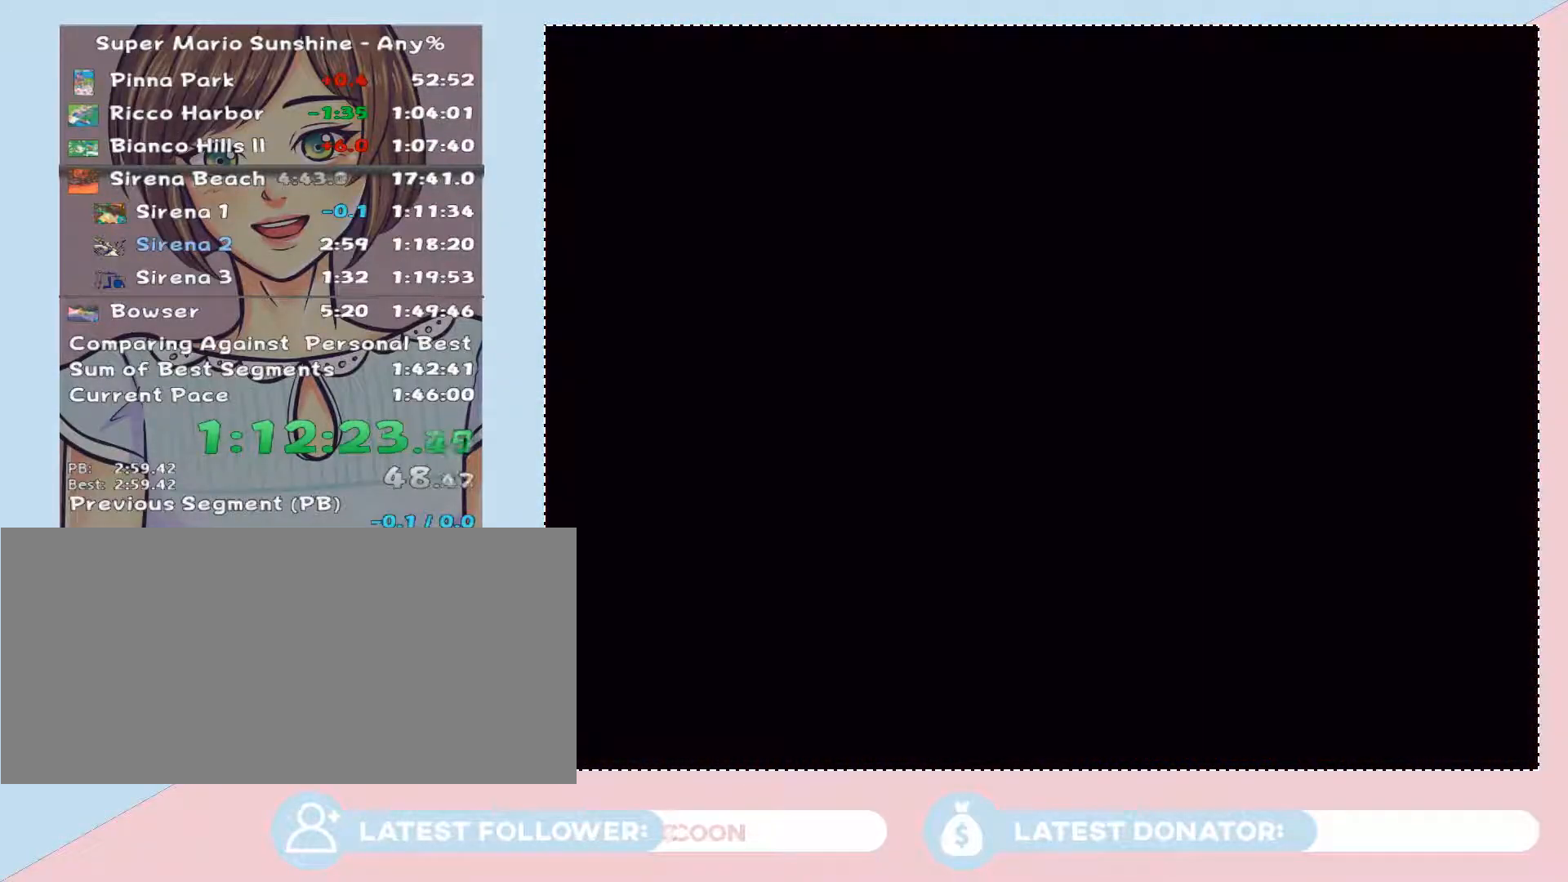
{"buttons": [], "left_stick": "center", "right_stick": "center", "button_events": []}
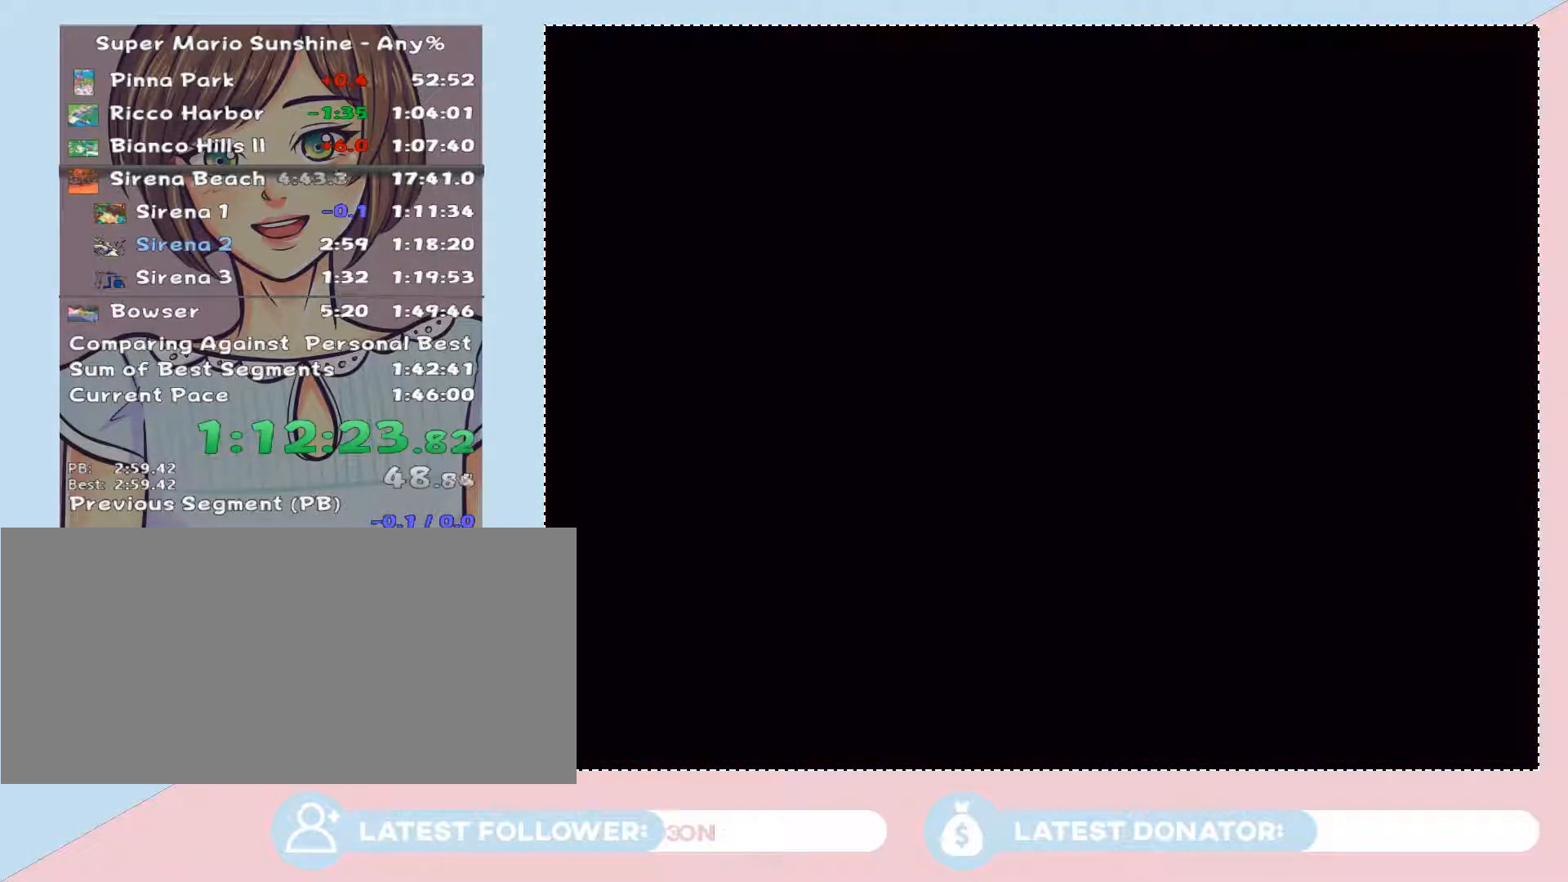
{"buttons": [], "left_stick": "center", "right_stick": "center", "button_events": []}
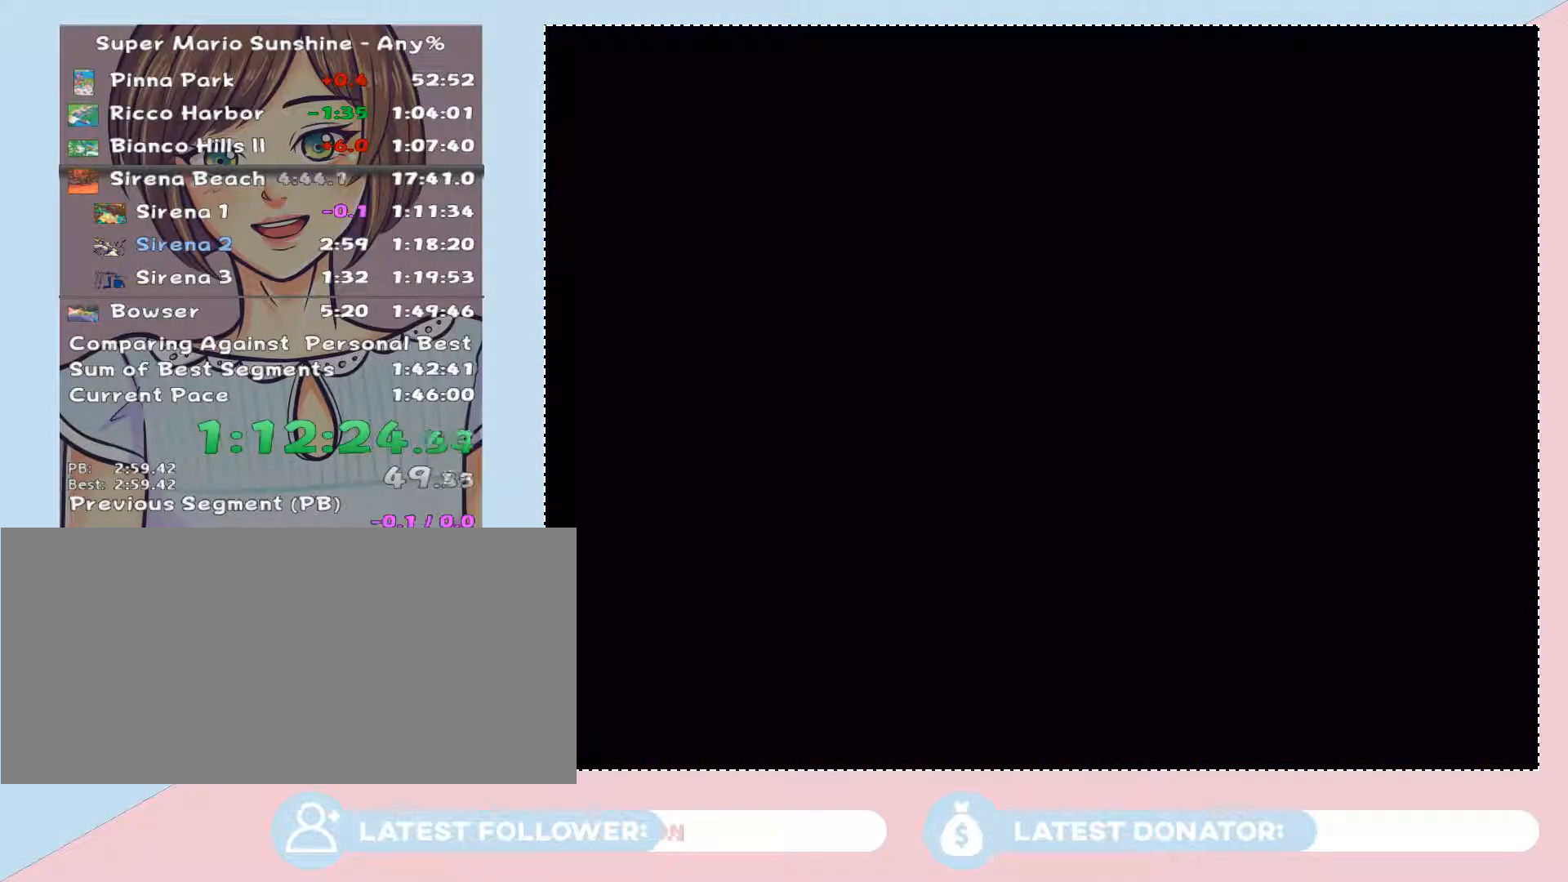
{"buttons": [], "left_stick": "center", "right_stick": "center", "button_events": []}
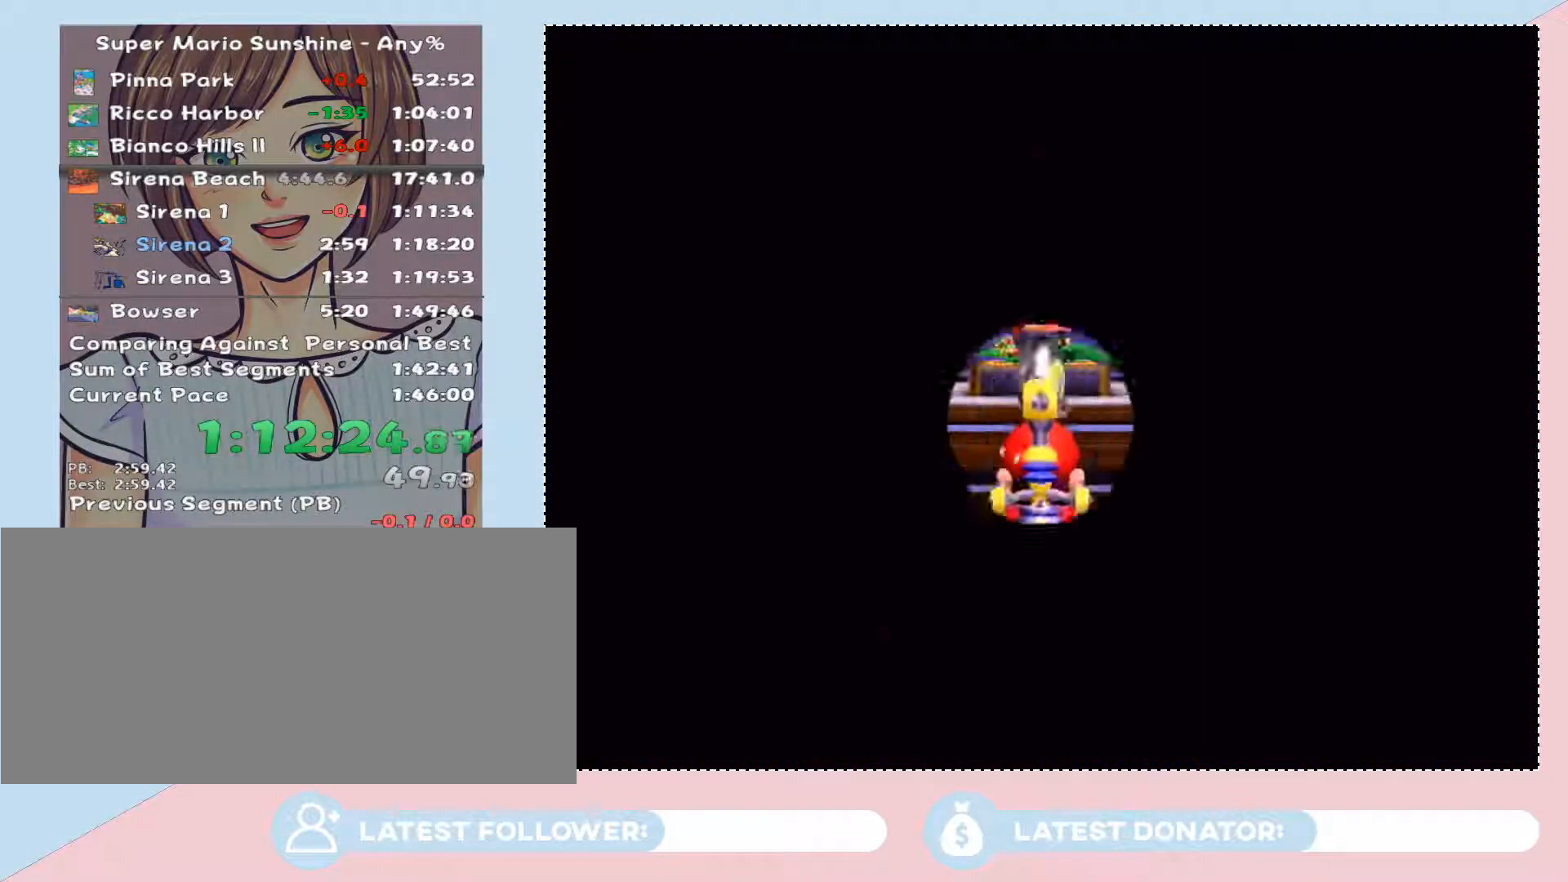
{"buttons": [], "left_stick": "up", "right_stick": "center", "button_events": [[183, "X", "down"], [250, "X", "up"], [333, "B", "down"], [400, "B", "up"]]}